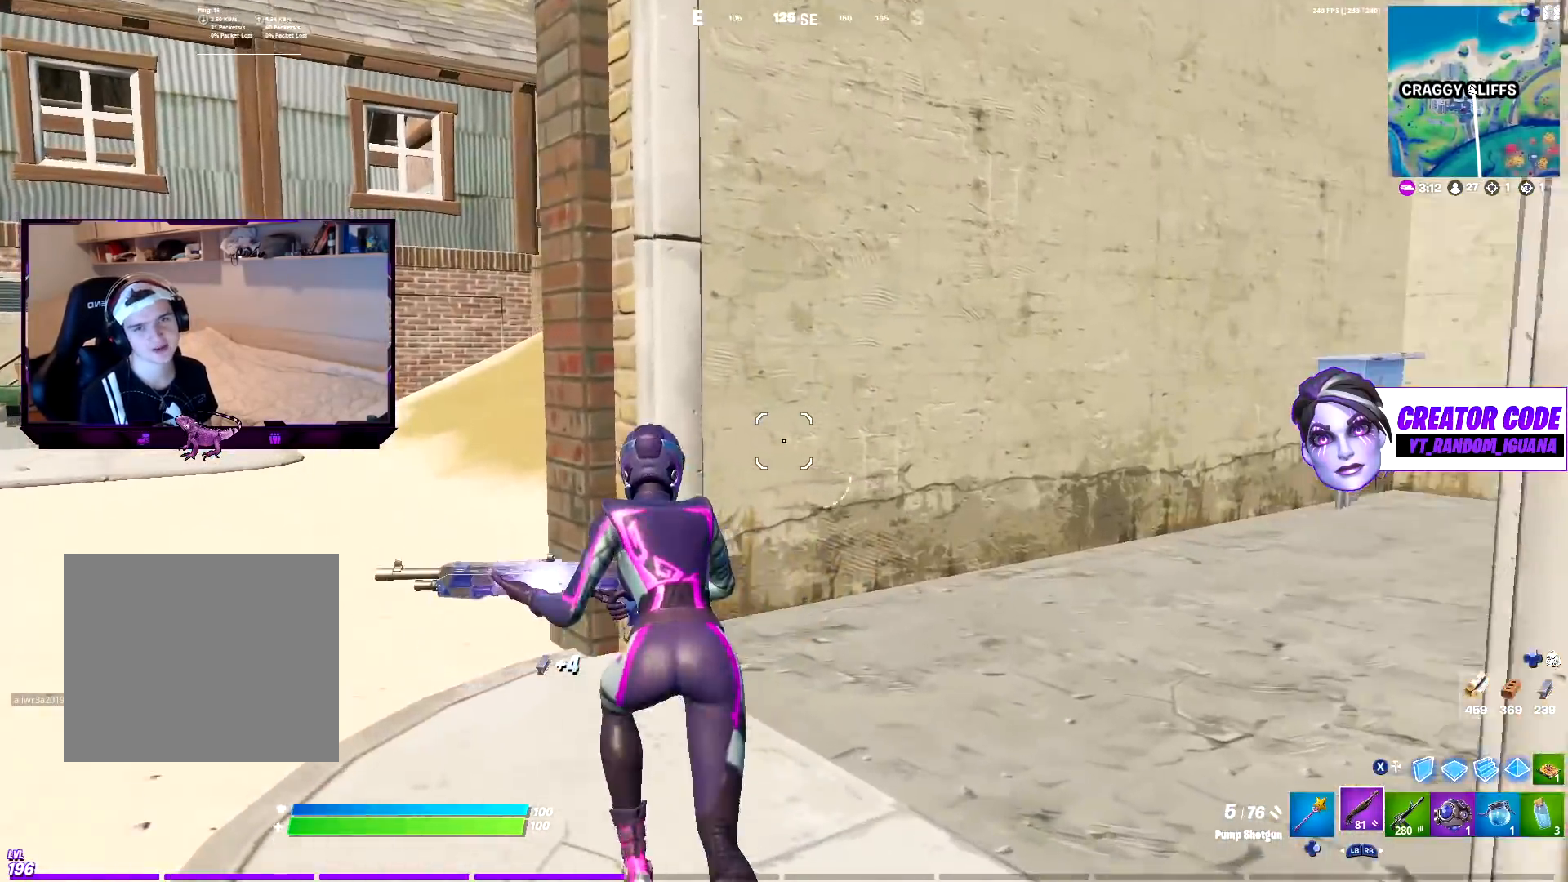
Gameplay with a controller (PlayStation layout); each line is a JSON object with the inputs held at the frame after it. "events" lists button and stick changes between this image and that frame as [ms after this image, input, new state], when the widget could be followed in between.
{"buttons": [], "left_stick": "up-left", "right_stick": "center", "events": []}
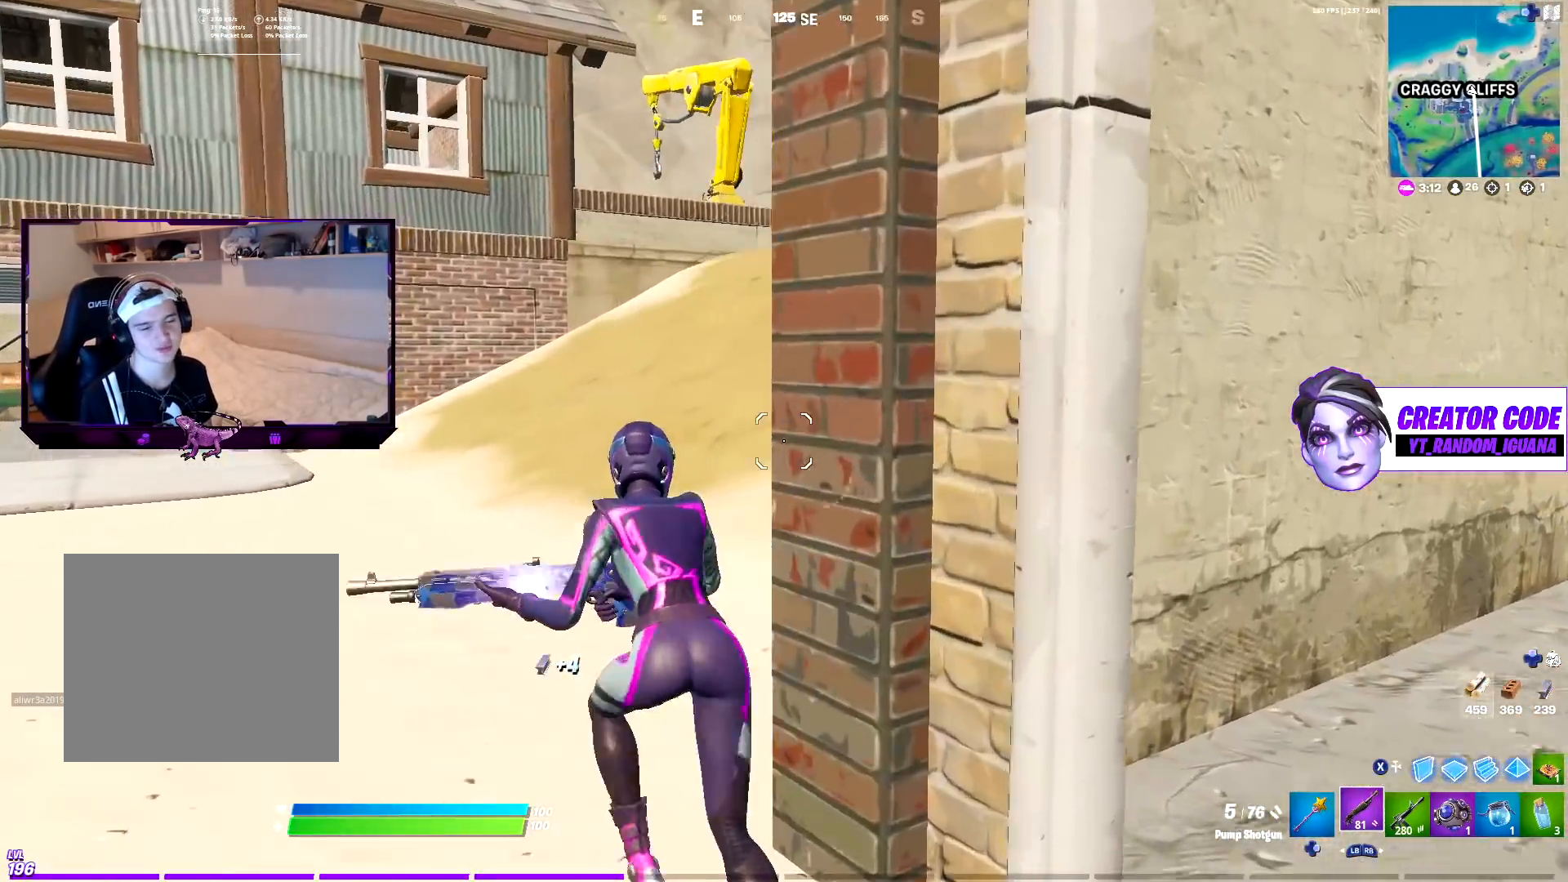
{"buttons": [], "left_stick": "up-left", "right_stick": "center", "events": [[350, "CROSS", "down"], [483, "CROSS", "up"]]}
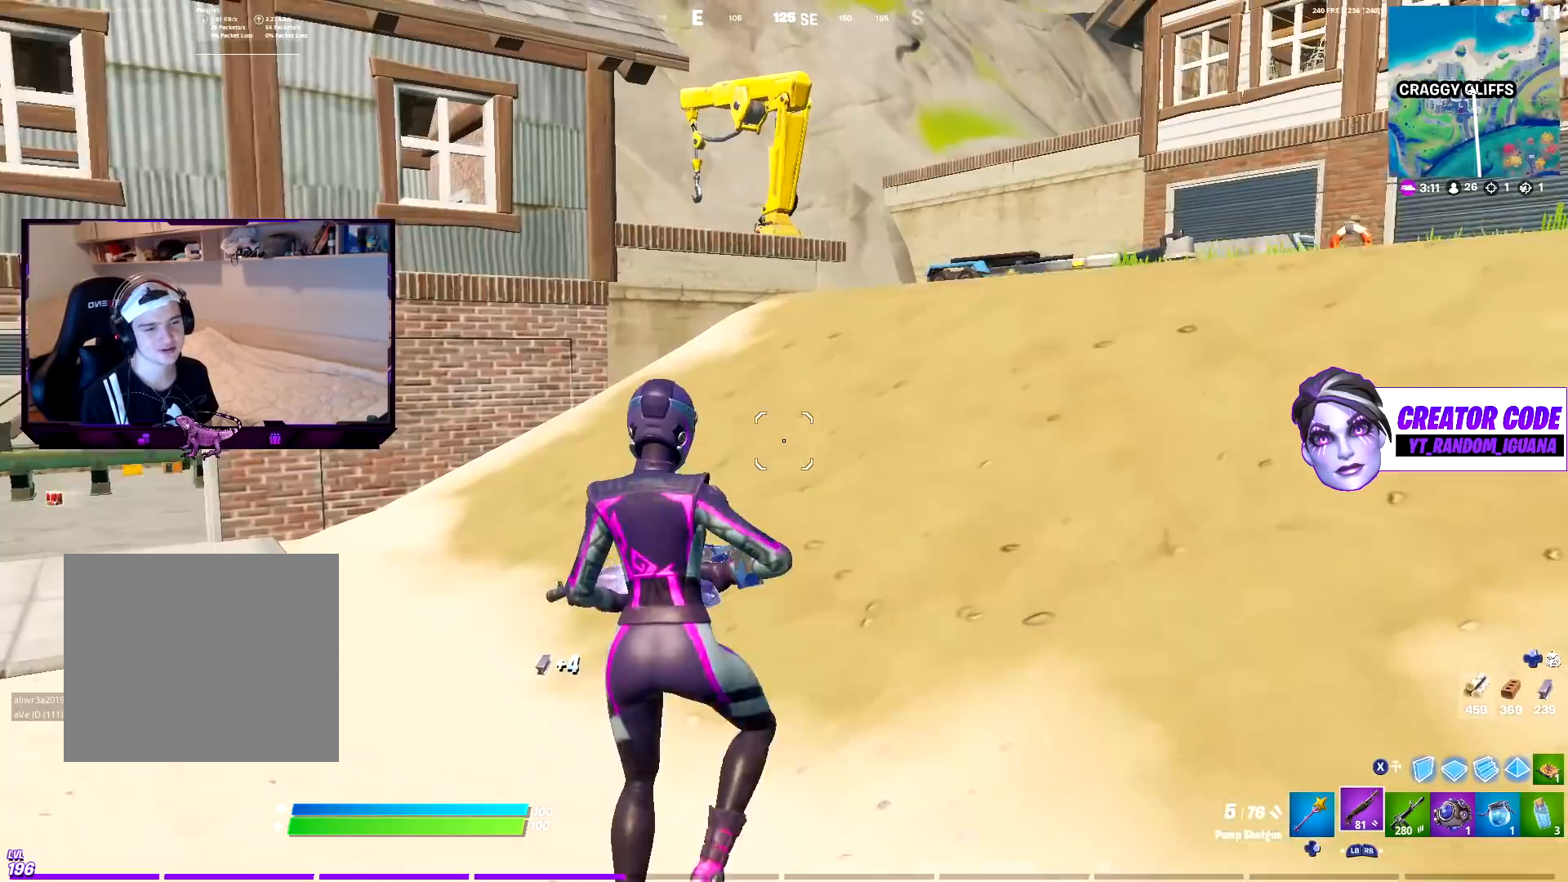
{"buttons": [], "left_stick": "up-left", "right_stick": "center", "events": [[300, "right_stick", "left"], [483, "right_stick", "center"]]}
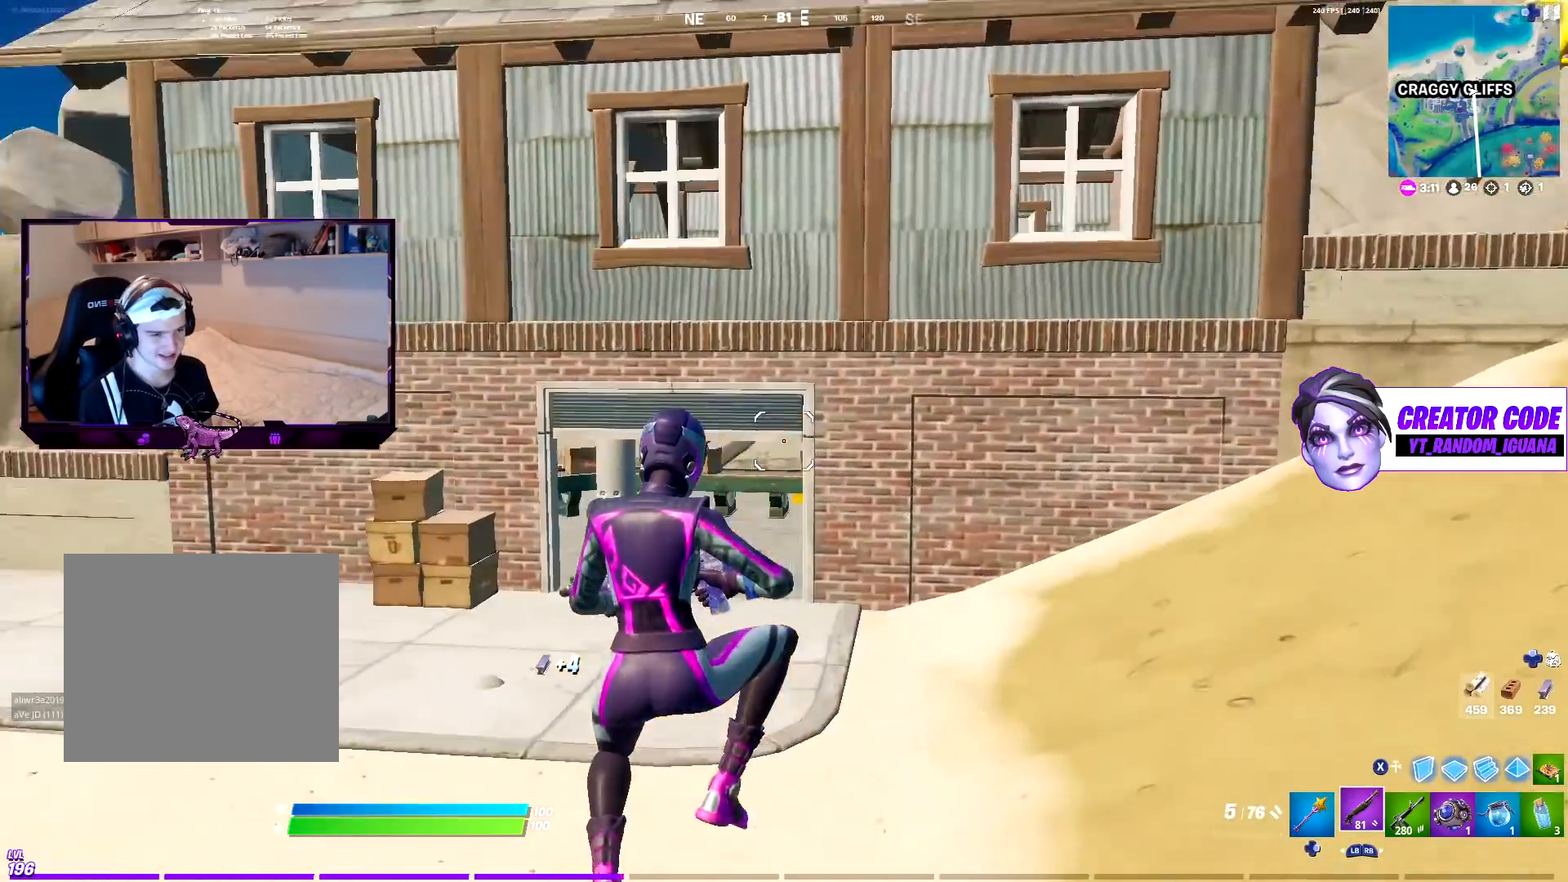
{"buttons": [], "left_stick": "up-left", "right_stick": "center", "events": []}
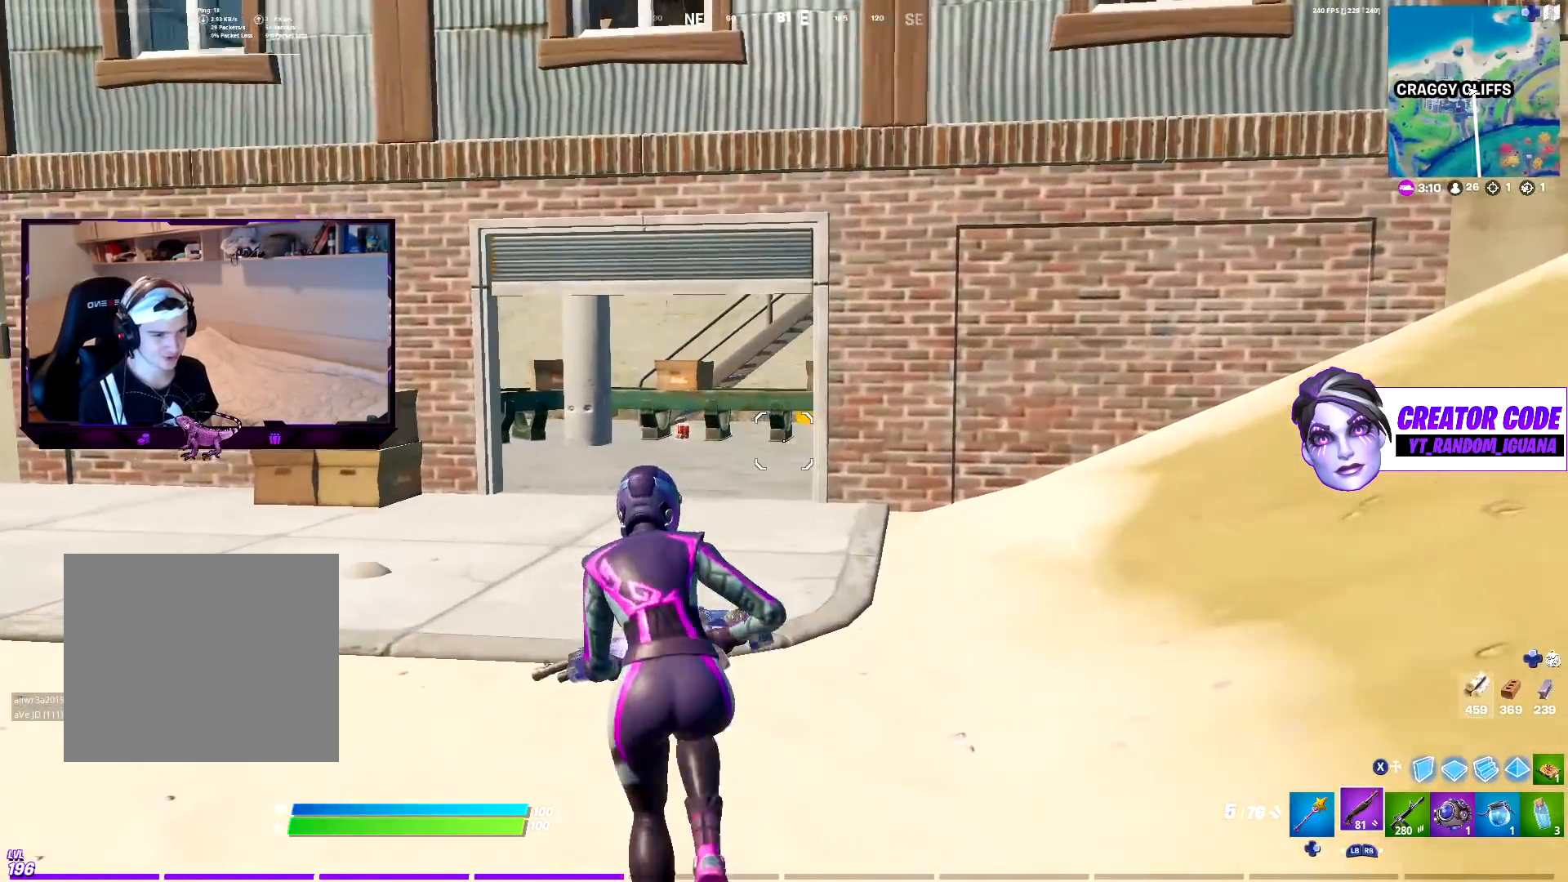
{"buttons": [], "left_stick": "up-left", "right_stick": "center", "events": [[117, "CROSS", "down"], [233, "CROSS", "up"]]}
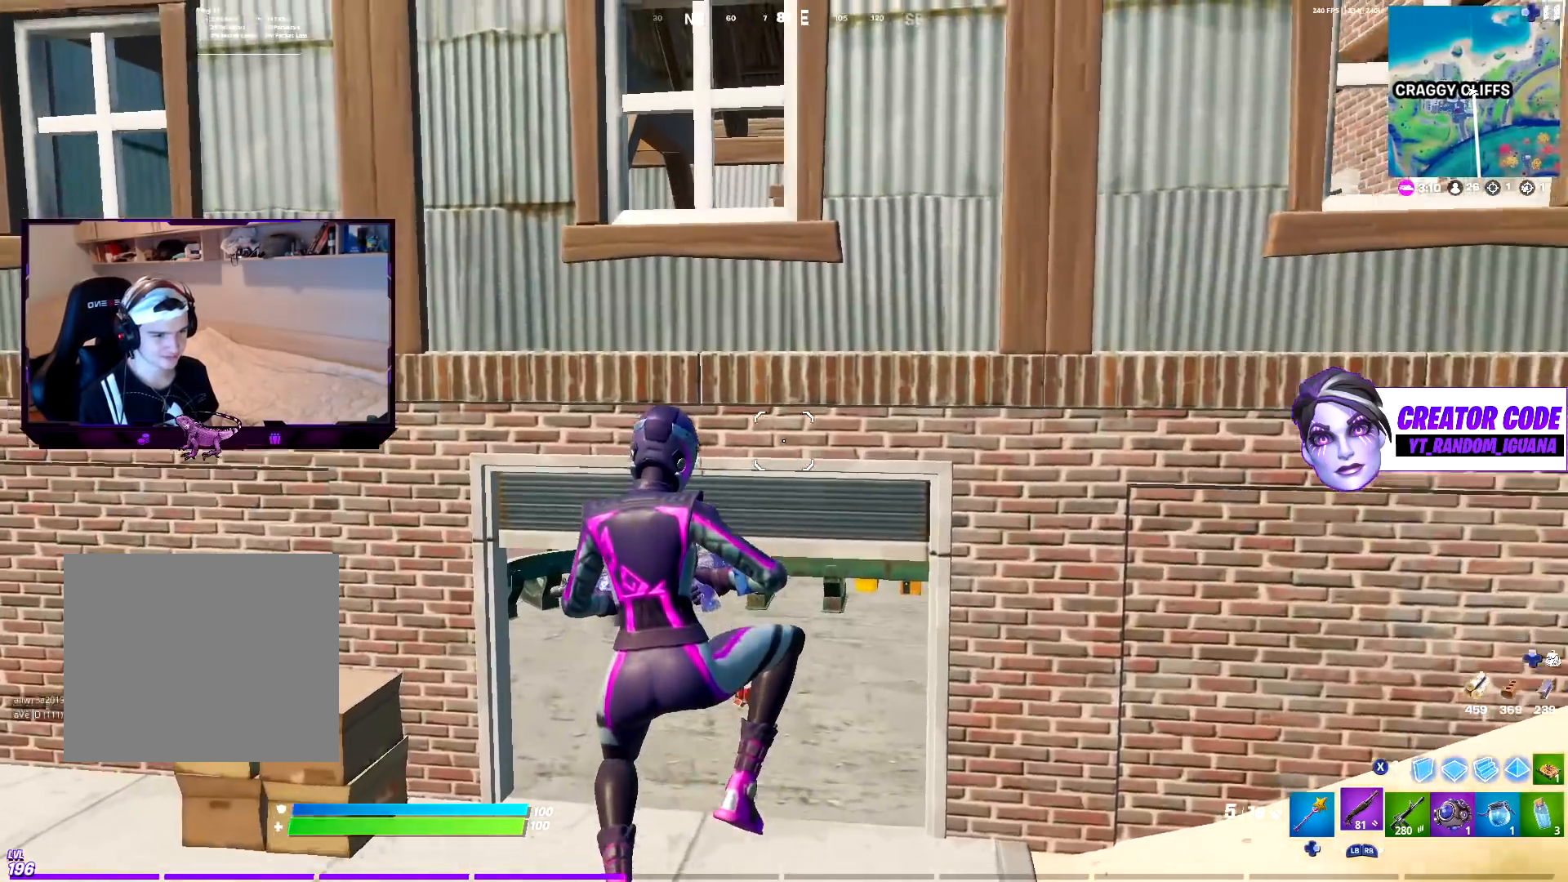
{"buttons": [], "left_stick": "center", "right_stick": "center", "events": [[83, "left_stick", "center"]]}
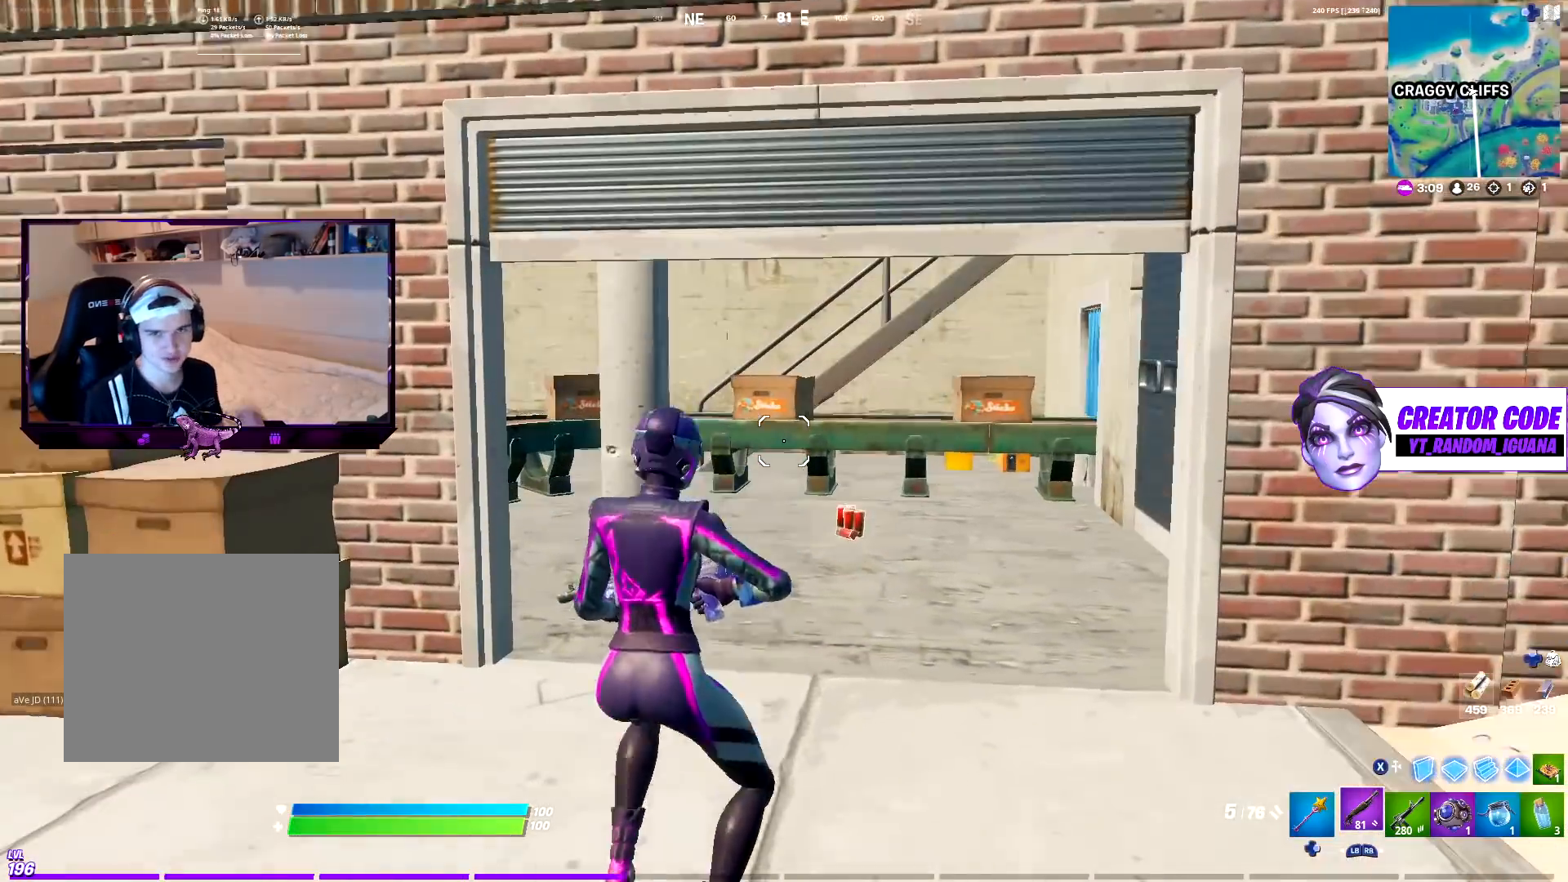
{"buttons": [], "left_stick": "center", "right_stick": "center", "events": []}
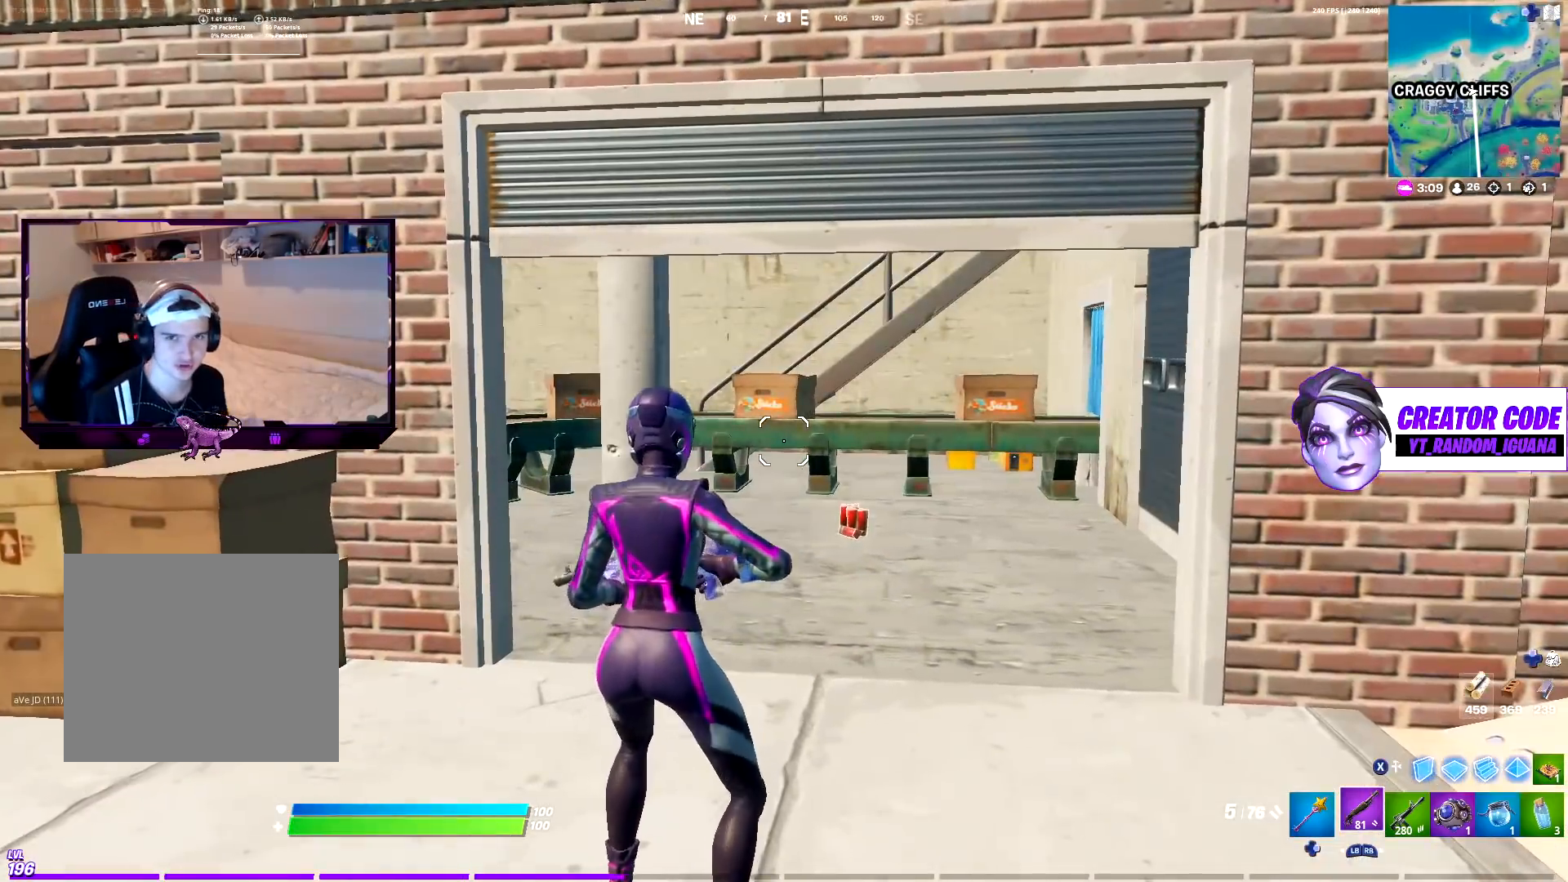
{"buttons": [], "left_stick": "up", "right_stick": "center", "events": [[17, "left_stick", "up"]]}
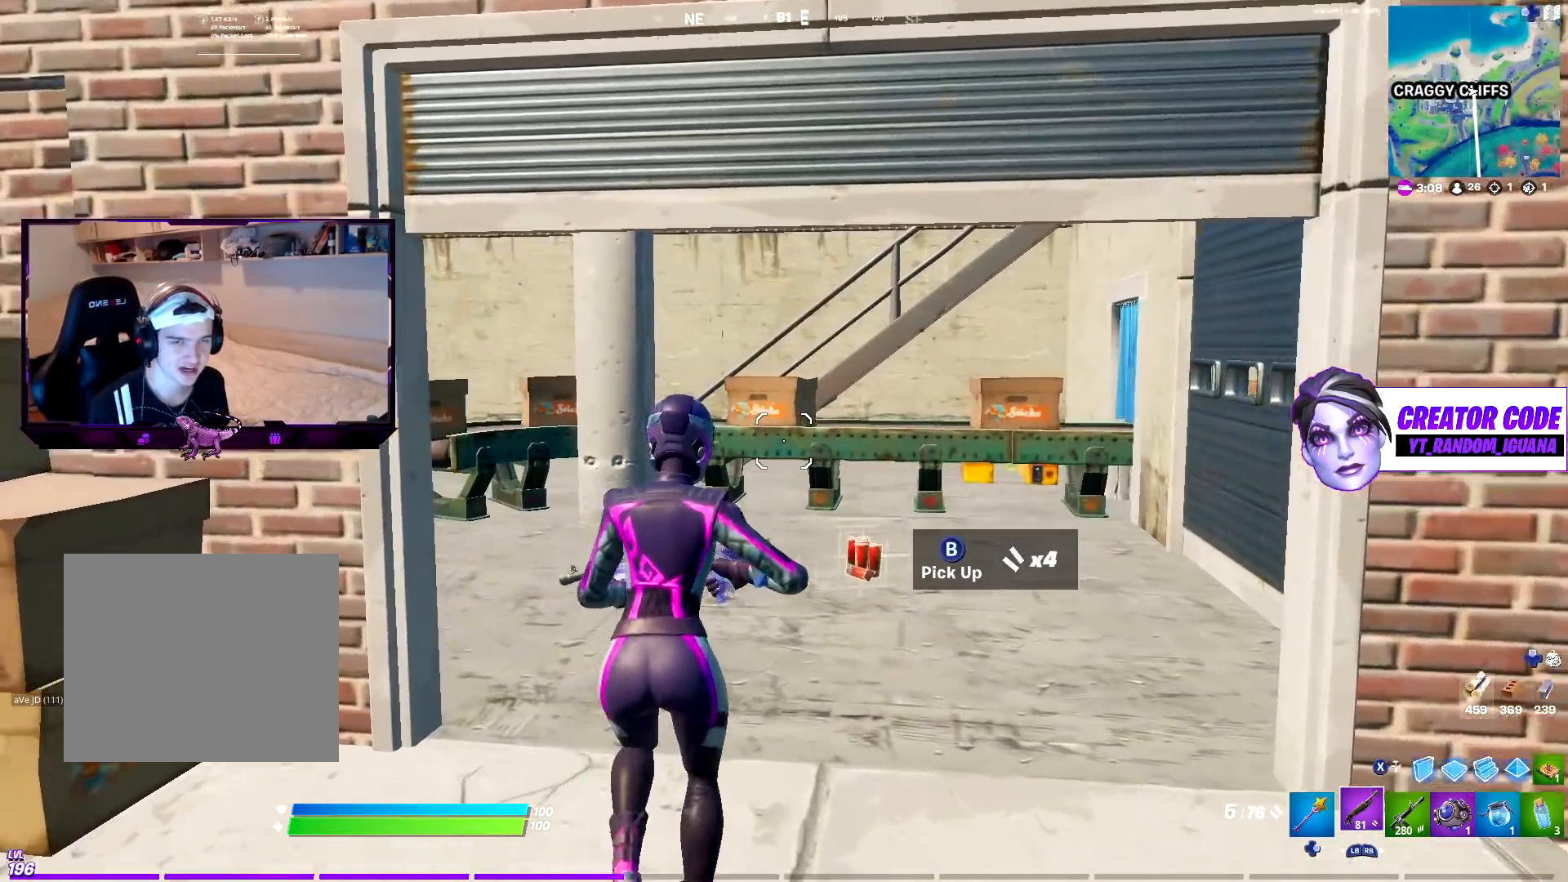
{"buttons": [], "left_stick": "up", "right_stick": "center", "events": [[83, "R3", "down"], [200, "R3", "up"], [200, "right_stick", "down-right"], [250, "DPAD_RIGHT", "down"], [367, "CROSS", "down"], [417, "DPAD_RIGHT", "up"], [450, "right_stick", "center"], [467, "CROSS", "up"]]}
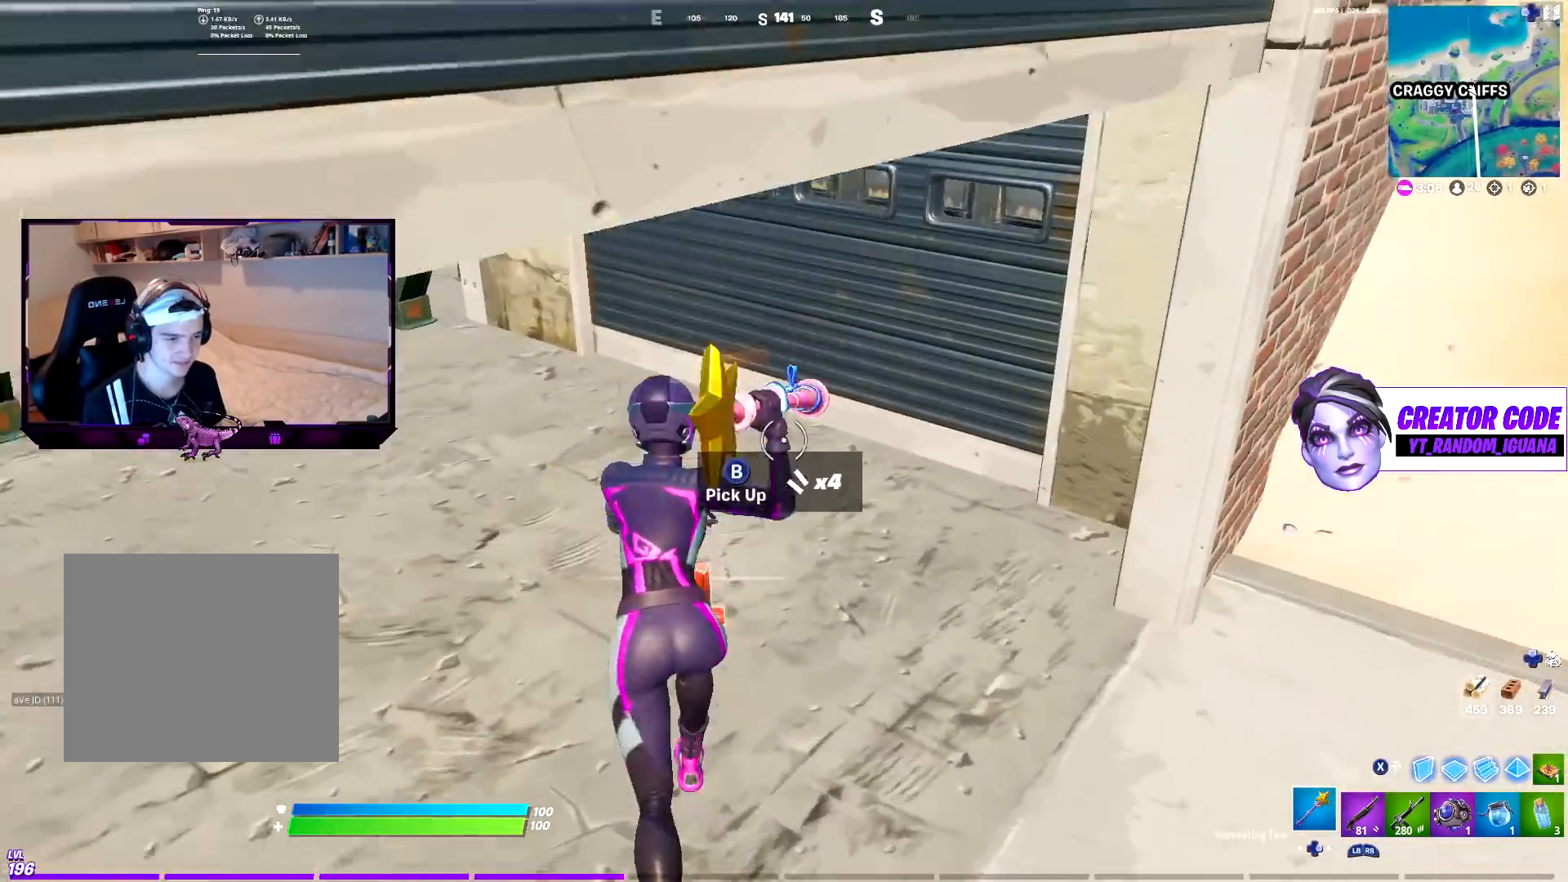
{"buttons": ["R2", "R3"], "left_stick": "down-left", "right_stick": "center", "events": [[183, "R2", "down"], [200, "right_stick", "right"], [283, "left_stick", "up-left"], [333, "right_stick", "center"], [383, "R3", "down"], [467, "left_stick", "down-left"]]}
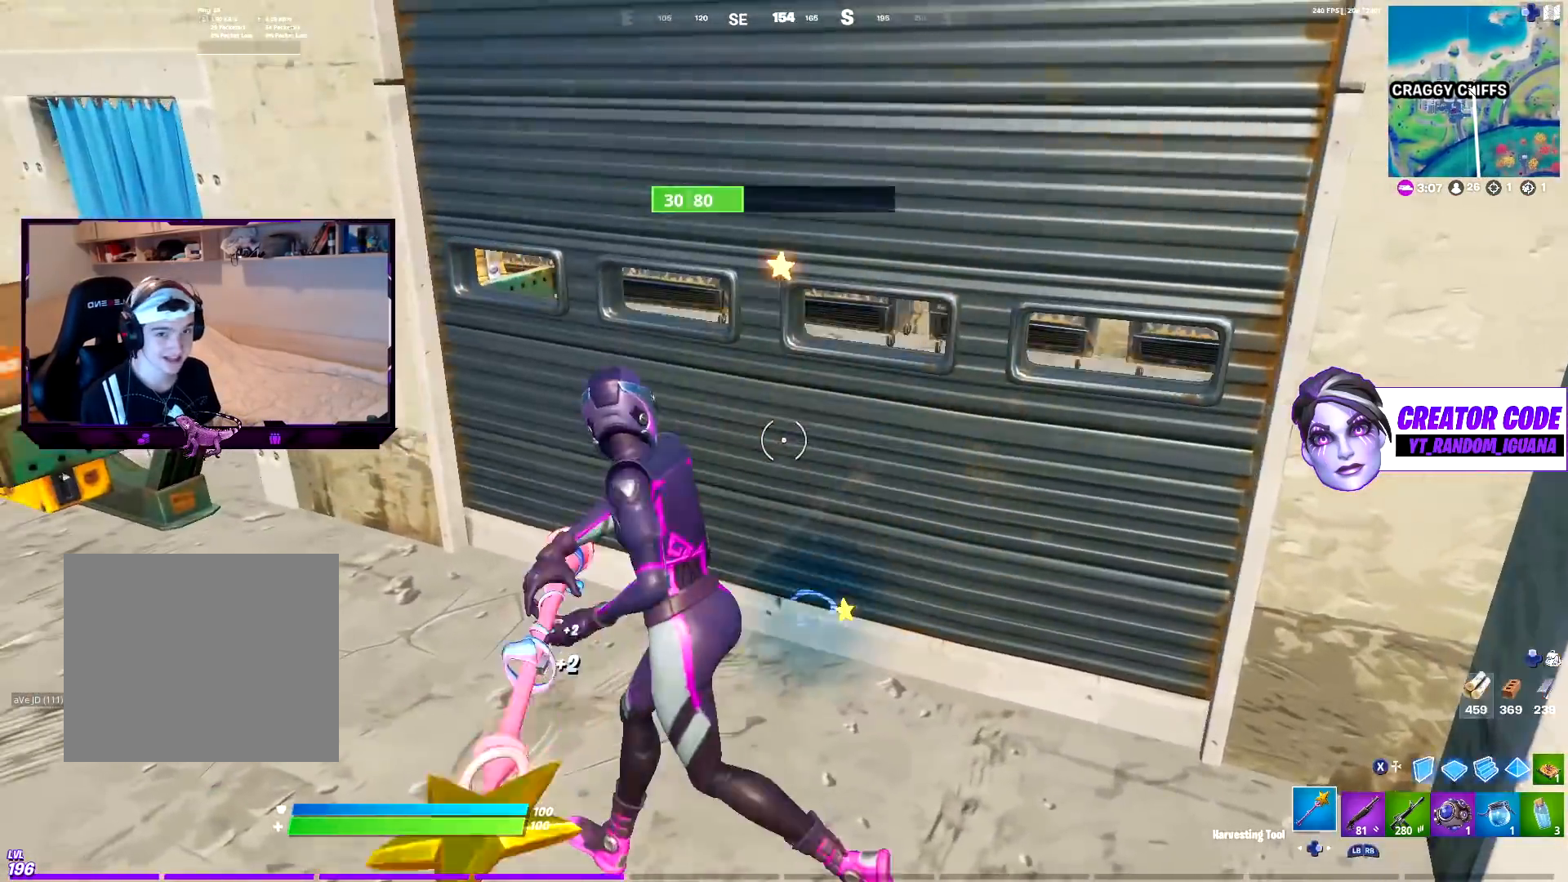
{"buttons": ["R1", "R2"], "left_stick": "up", "right_stick": "left", "events": [[50, "R3", "up"], [67, "CROSS", "down"], [117, "left_stick", "down-right"], [167, "CROSS", "up"], [233, "left_stick", "up-right"], [450, "left_stick", "up"], [467, "R1", "down"], [467, "right_stick", "left"]]}
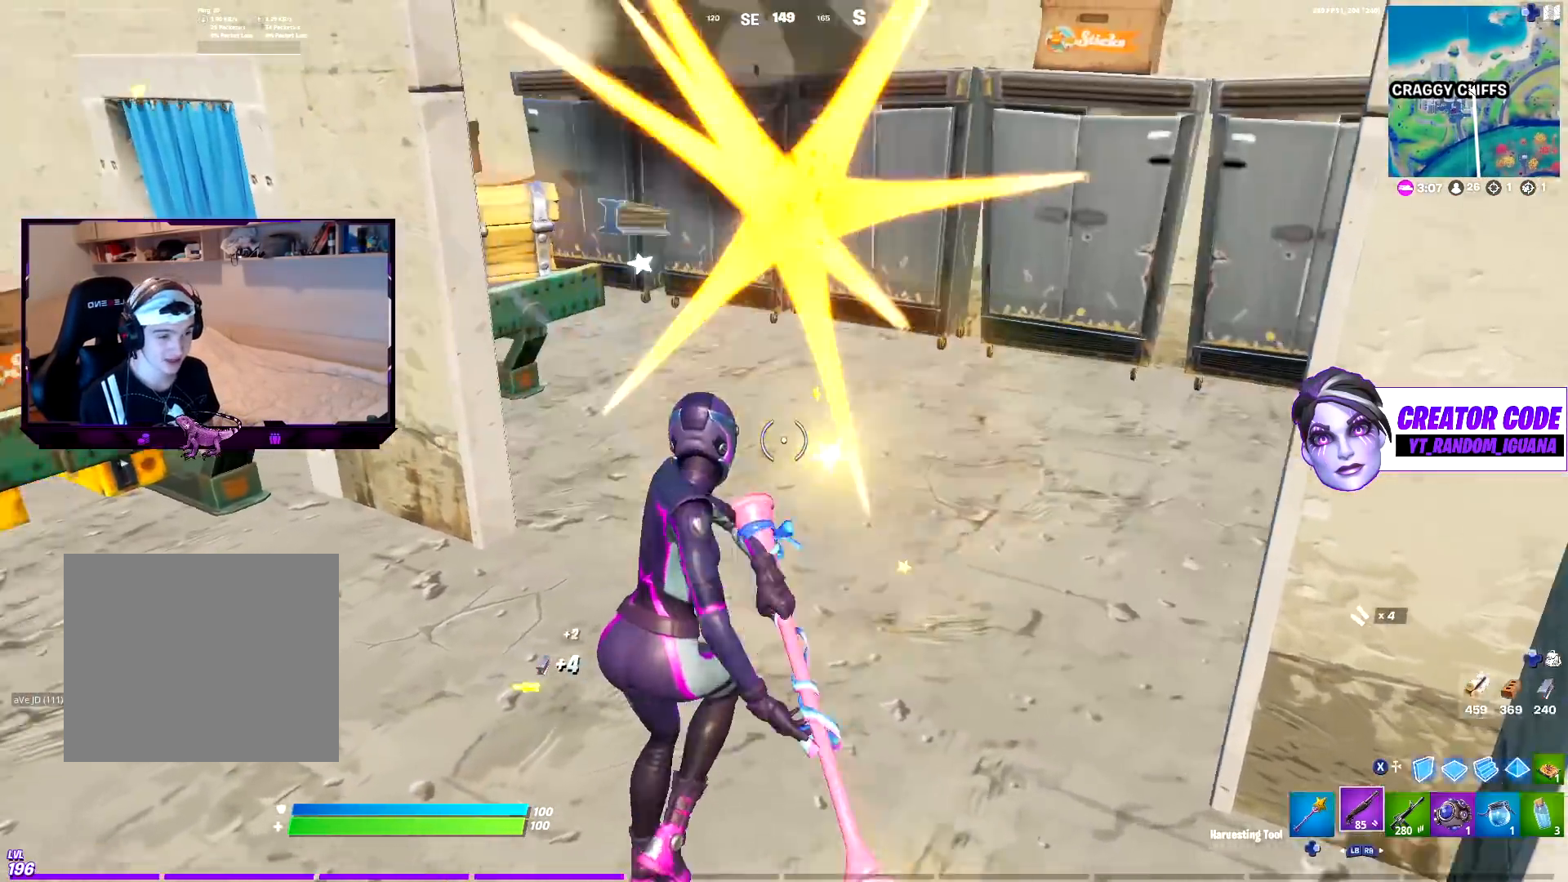
{"buttons": [], "left_stick": "up-right", "right_stick": "center", "events": [[17, "R2", "up"], [67, "R1", "up"], [83, "DPAD_RIGHT", "down"], [100, "right_stick", "center"], [200, "DPAD_RIGHT", "up"], [283, "left_stick", "up-right"], [367, "right_stick", "up-left"], [483, "right_stick", "center"]]}
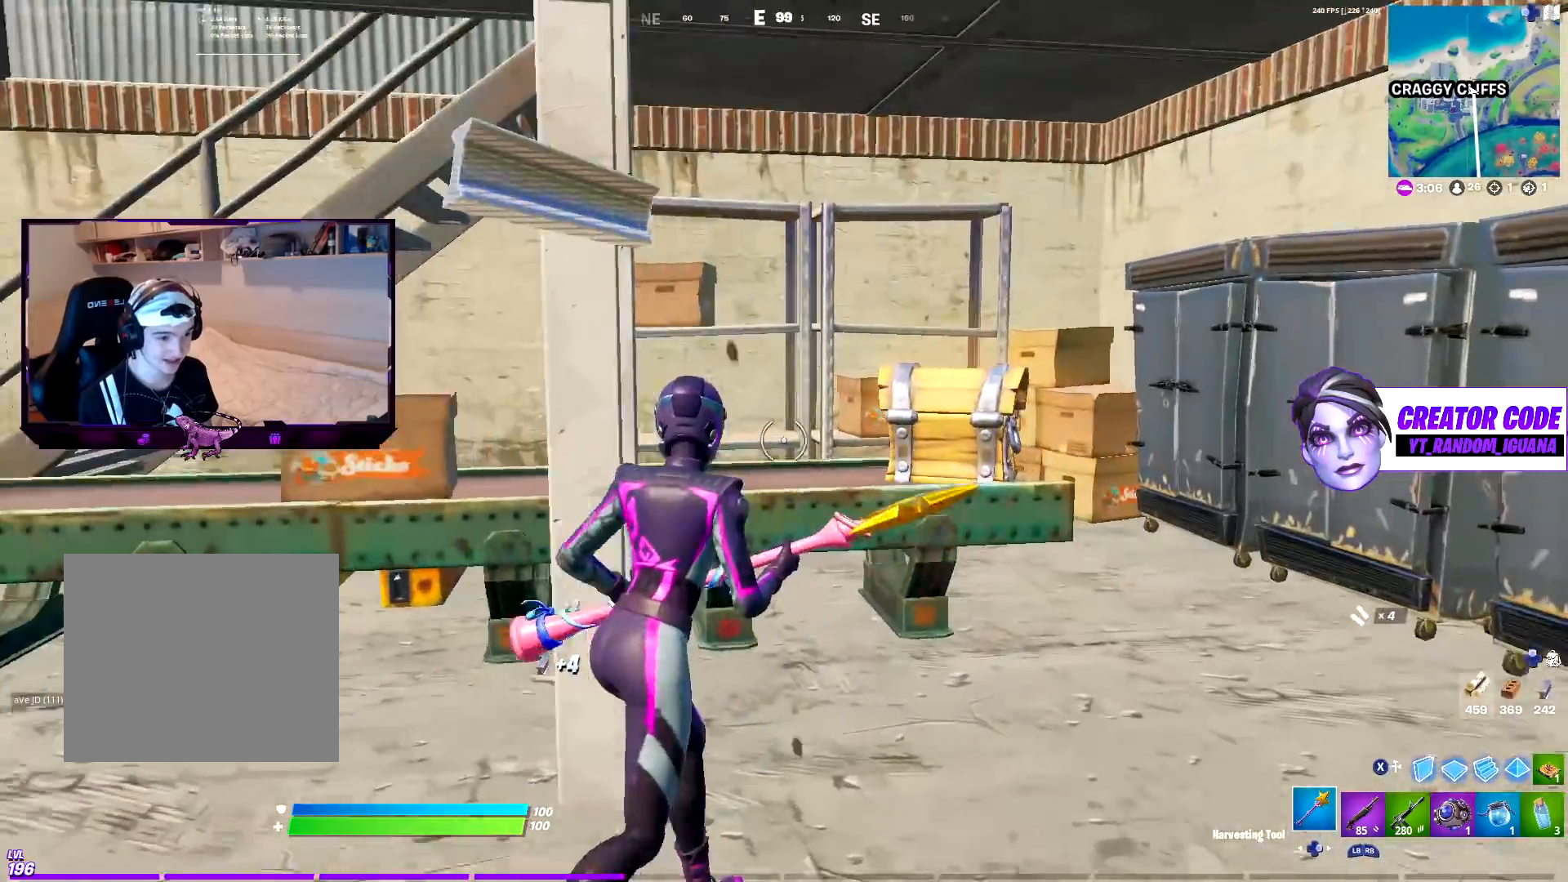
{"buttons": [], "left_stick": "up-right", "right_stick": "center", "events": [[200, "CIRCLE", "down"], [317, "CIRCLE", "up"], [367, "CIRCLE", "down"], [483, "CIRCLE", "up"]]}
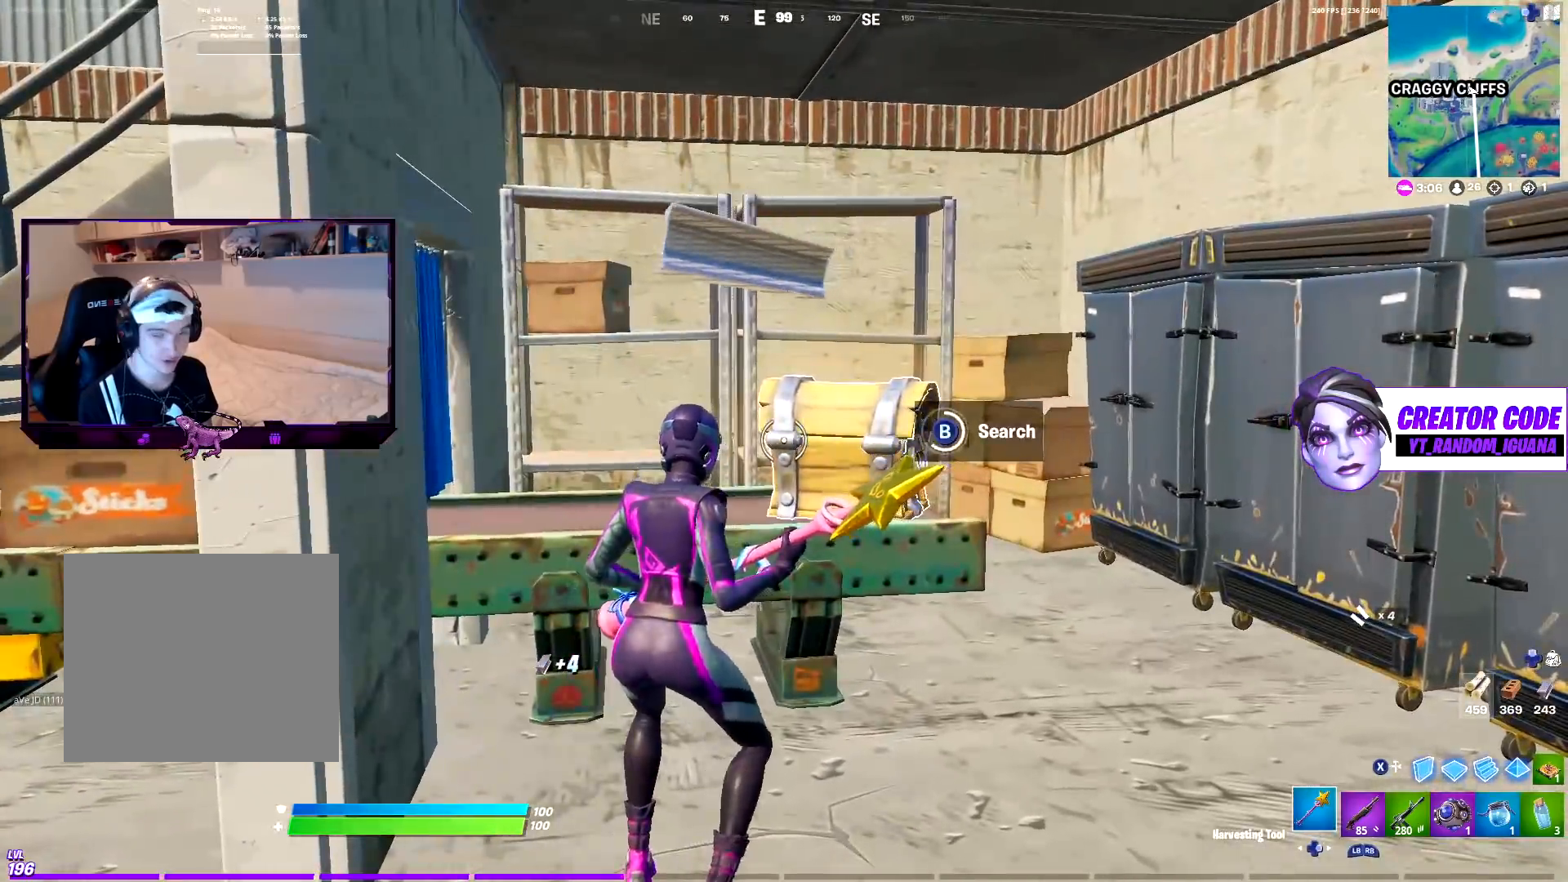
{"buttons": ["R3"], "left_stick": "up-right", "right_stick": "center", "events": [[500, "R3", "down"]]}
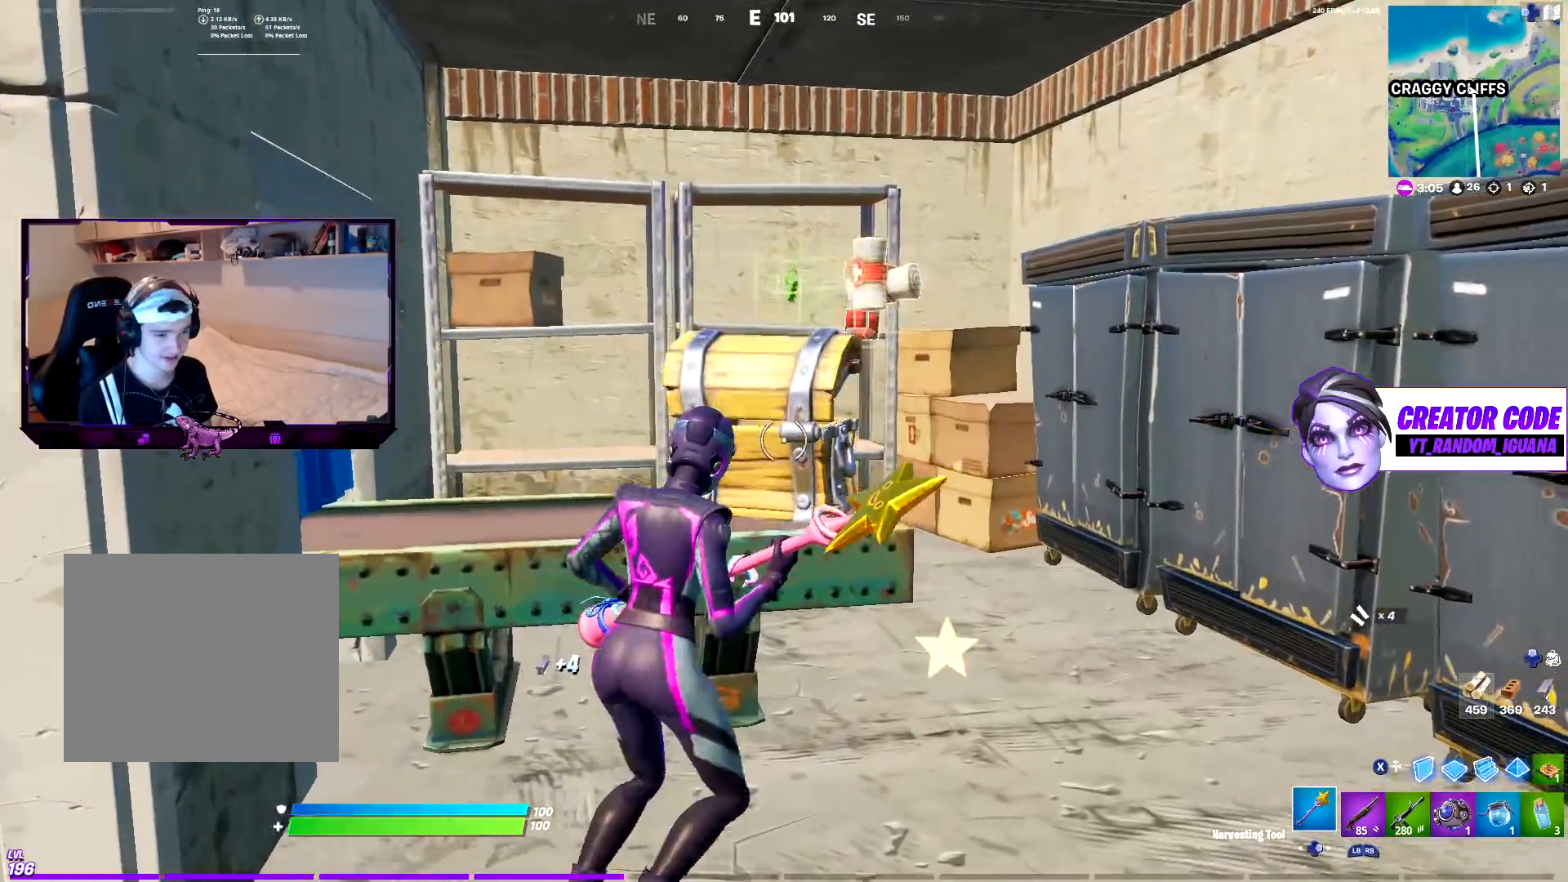
{"buttons": [], "left_stick": "up-right", "right_stick": "center", "events": [[133, "R3", "up"], [167, "right_stick", "down"], [250, "CROSS", "down"], [333, "CROSS", "up"], [433, "right_stick", "center"]]}
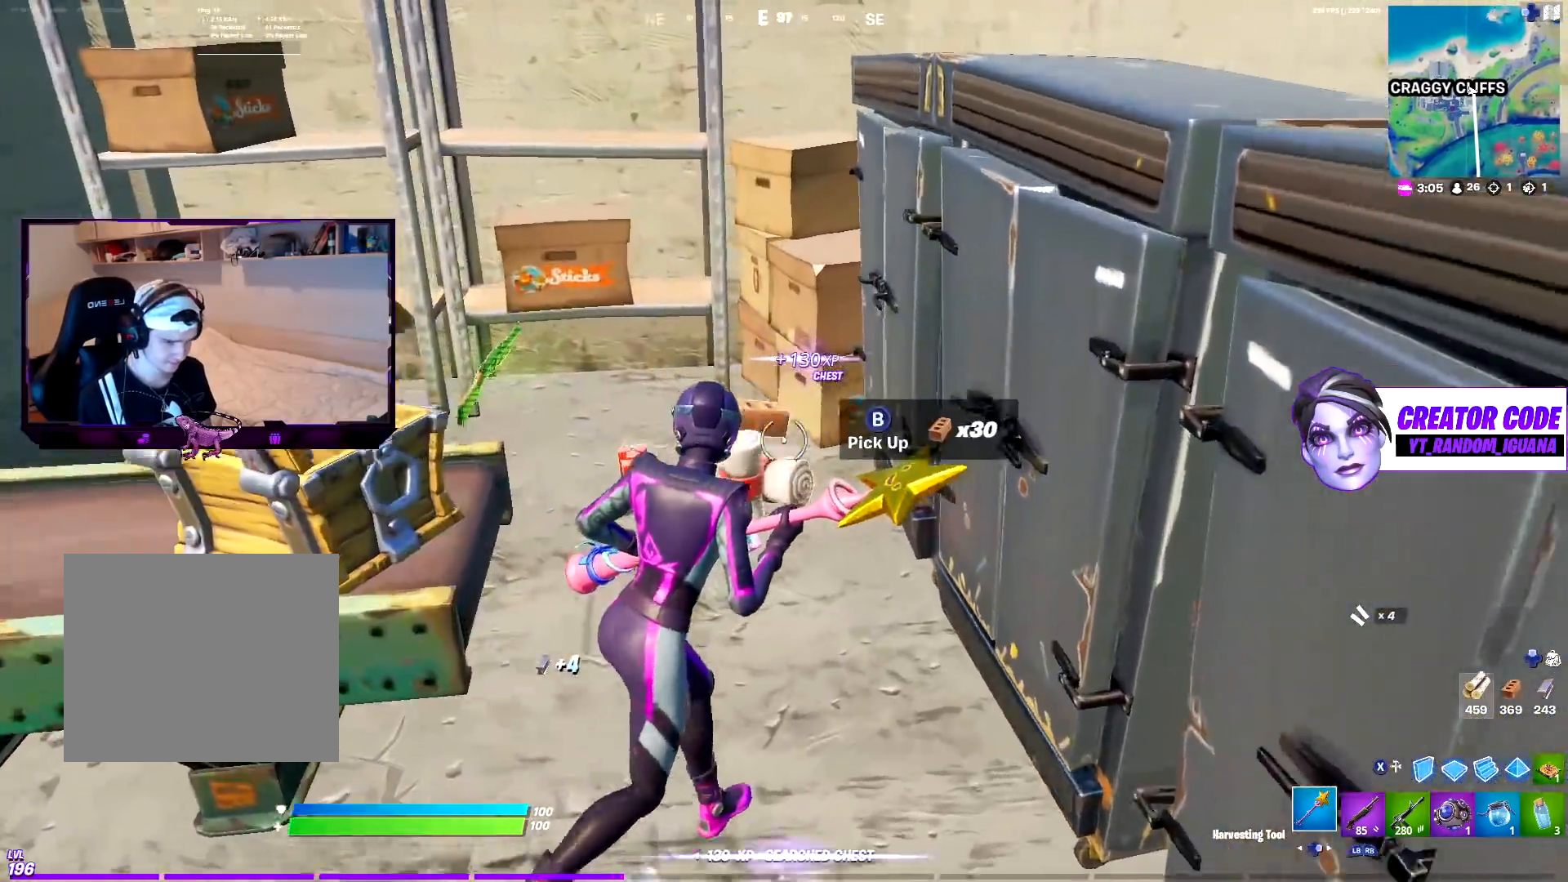
{"buttons": ["R2"], "left_stick": "down-left", "right_stick": "right", "events": [[83, "left_stick", "up-left"], [233, "right_stick", "right"], [383, "R2", "down"], [500, "left_stick", "down-left"]]}
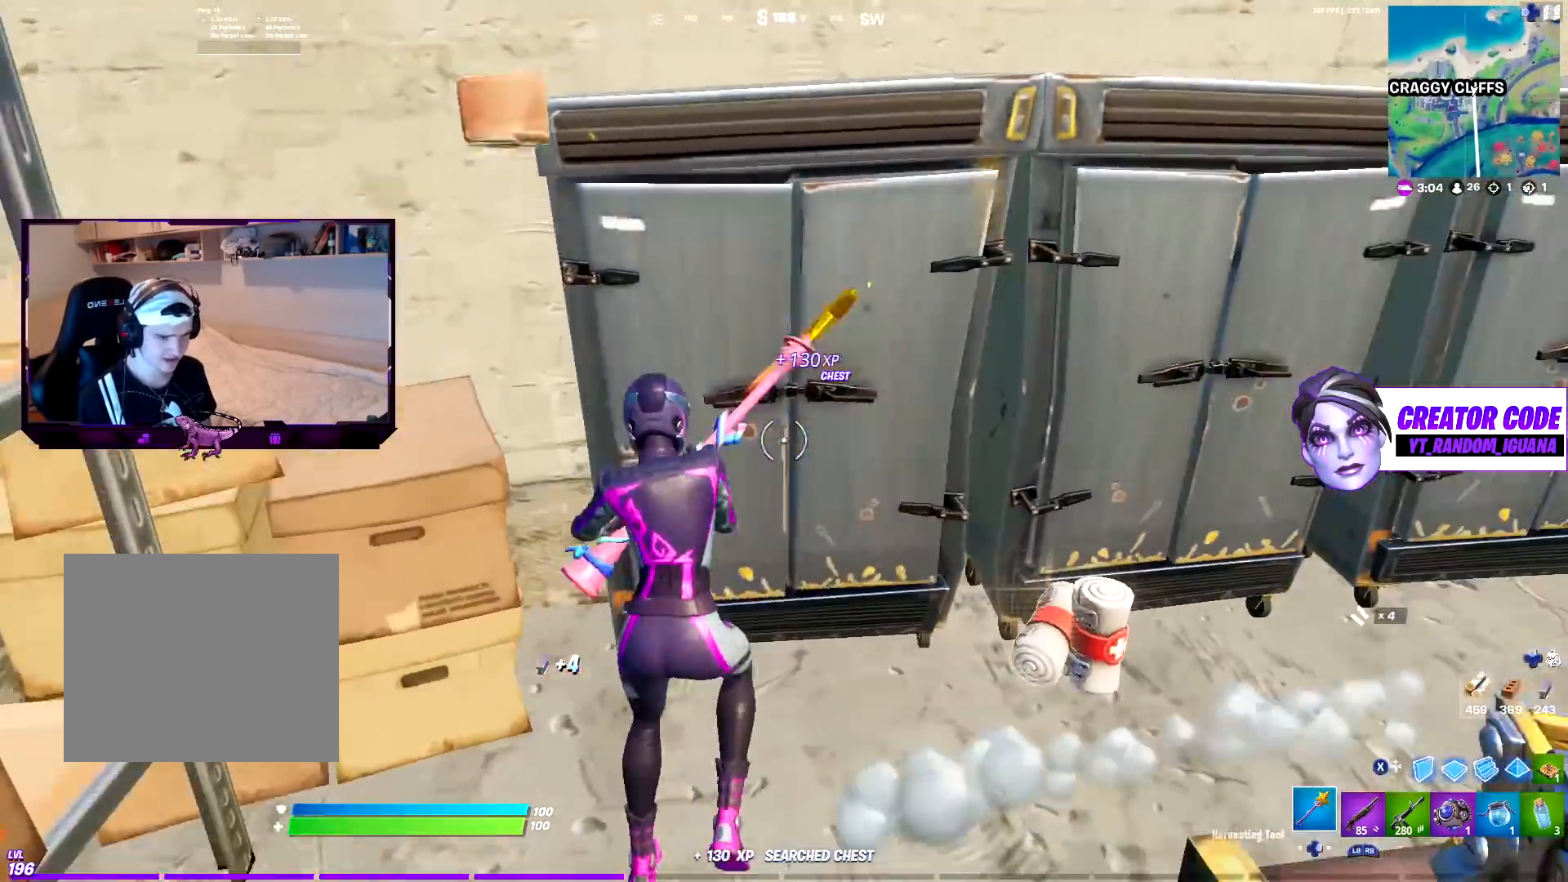
{"buttons": ["R2"], "left_stick": "down", "right_stick": "center", "events": [[33, "right_stick", "center"], [83, "R3", "down"], [83, "left_stick", "center"], [133, "left_stick", "up"], [183, "R3", "up"], [200, "left_stick", "up-right"], [267, "CROSS", "down"], [333, "CROSS", "up"], [367, "left_stick", "down-right"], [483, "left_stick", "down"]]}
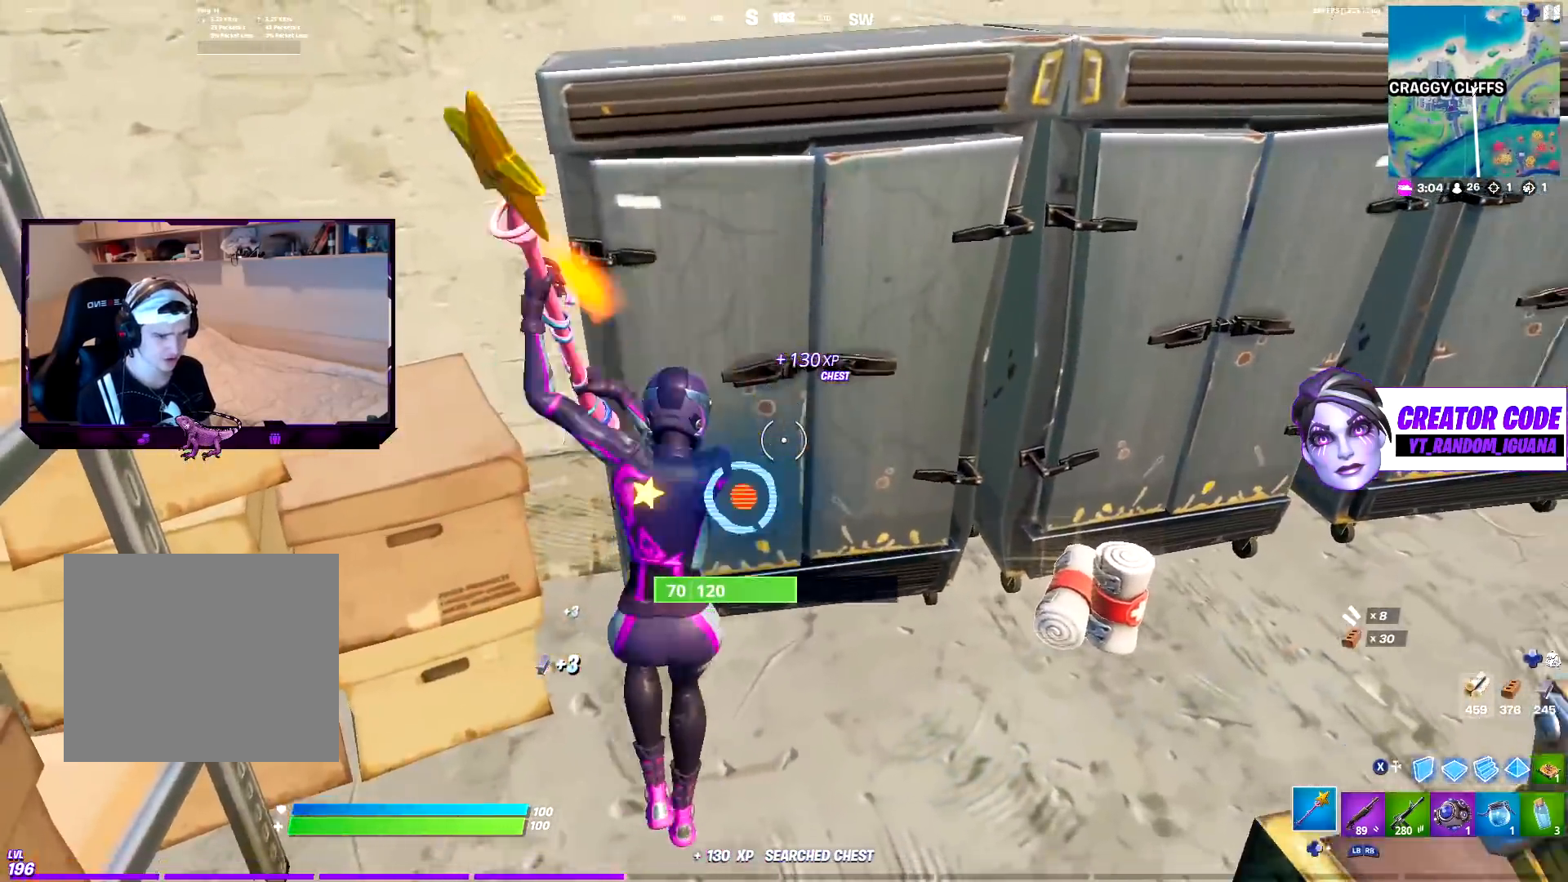
{"buttons": ["R2", "R3"], "left_stick": "up", "right_stick": "center", "events": [[200, "left_stick", "up-right"], [217, "right_stick", "right"], [433, "right_stick", "center"], [450, "left_stick", "up"], [483, "R3", "down"]]}
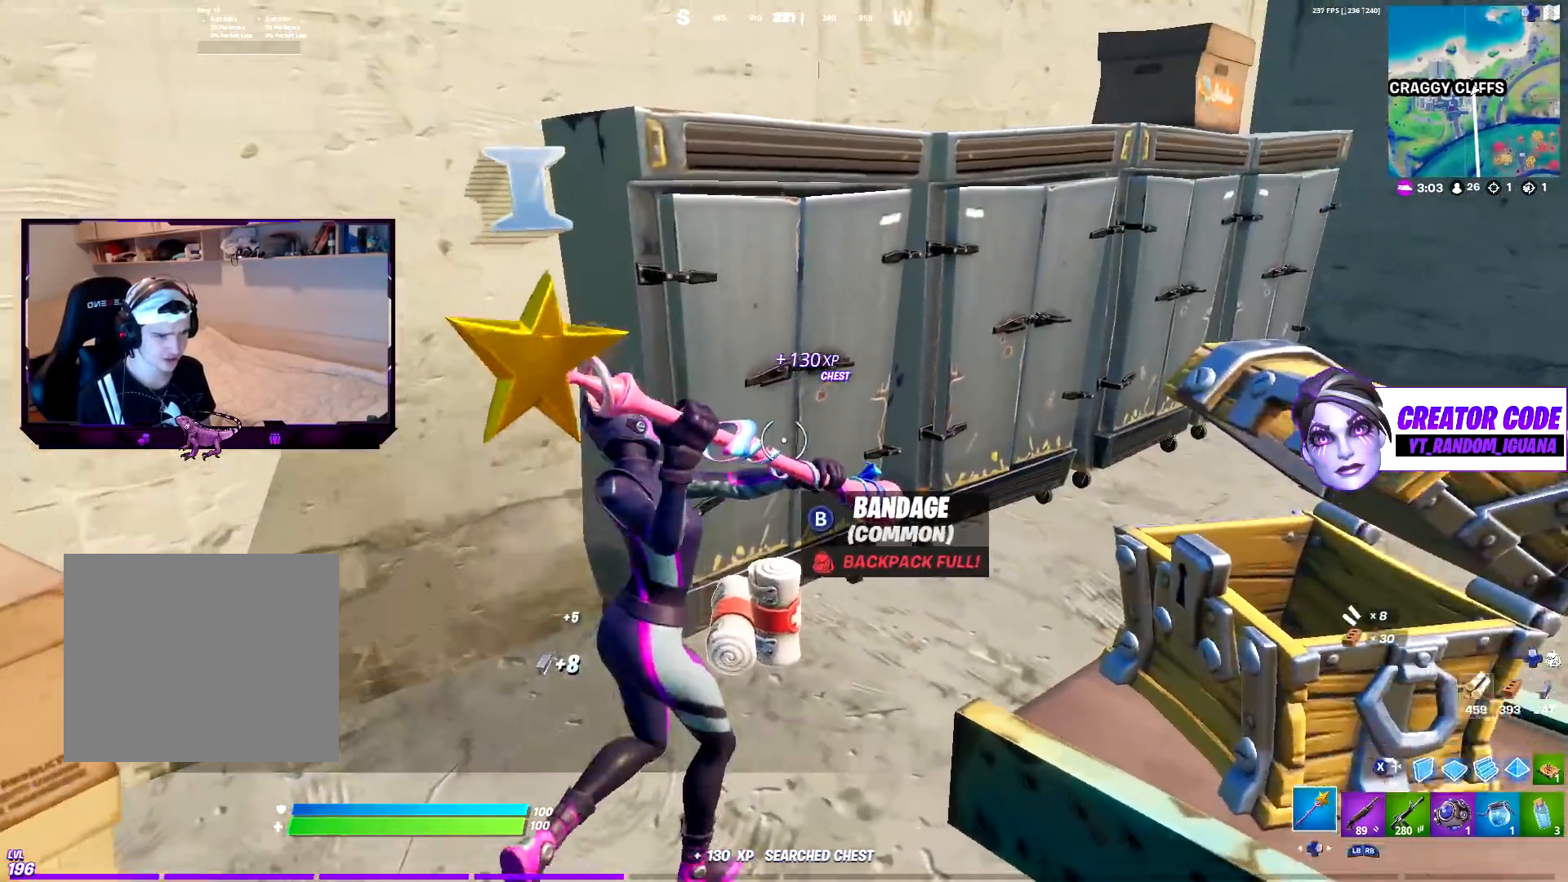
{"buttons": ["R2"], "left_stick": "down-right", "right_stick": "center", "events": [[83, "left_stick", "up-left"], [133, "R3", "up"], [183, "CROSS", "down"], [233, "left_stick", "down-left"], [250, "right_stick", "right"], [283, "CROSS", "up"], [350, "right_stick", "center"], [383, "left_stick", "down-right"]]}
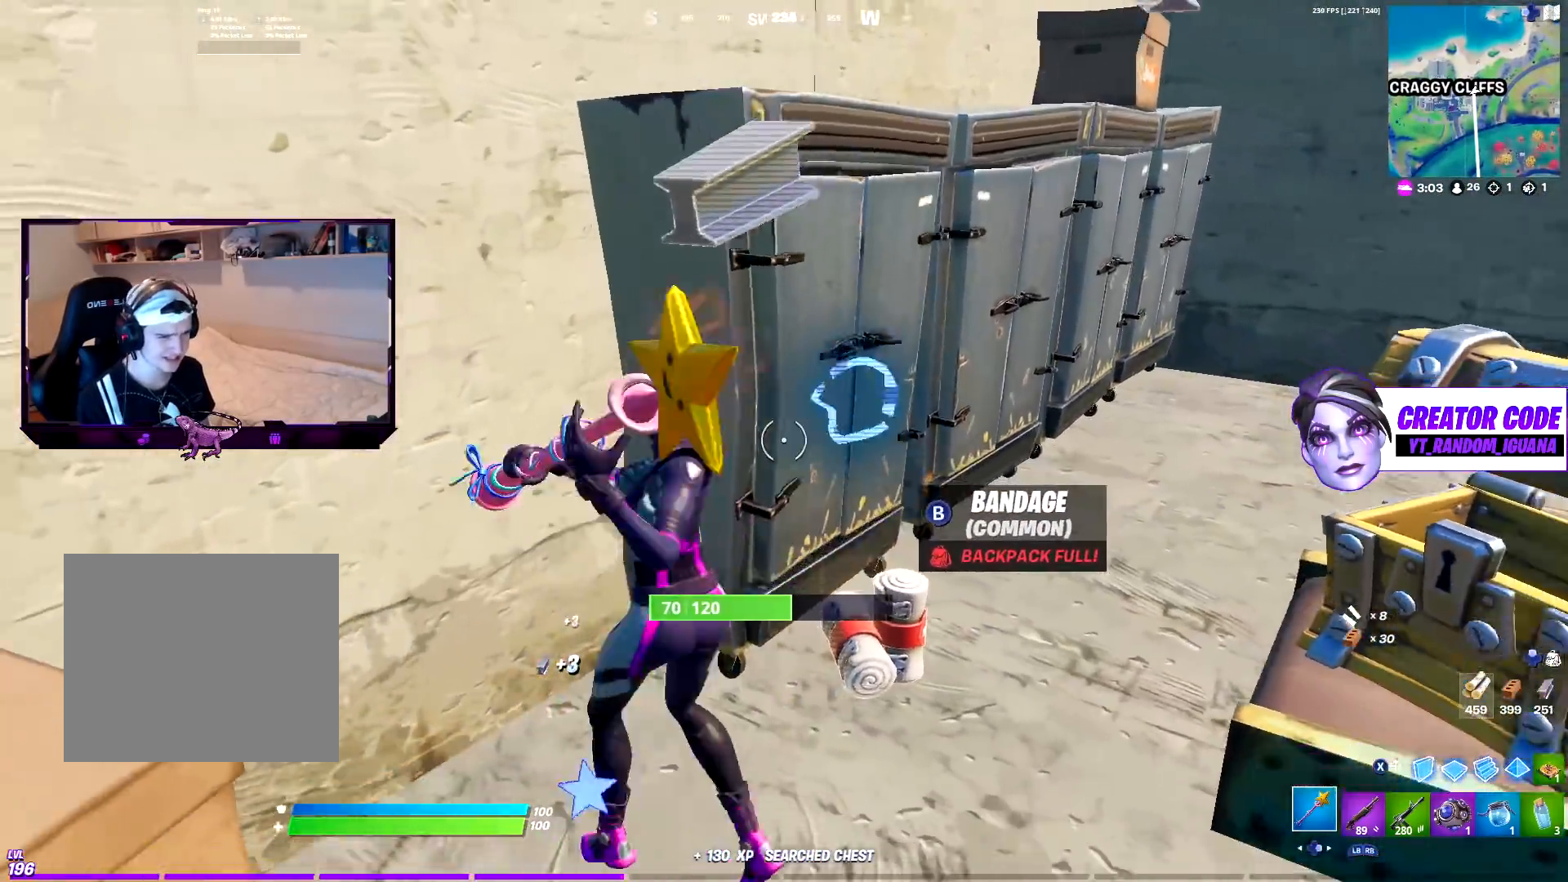
{"buttons": ["R2"], "left_stick": "up-right", "right_stick": "center", "events": [[100, "left_stick", "up-right"]]}
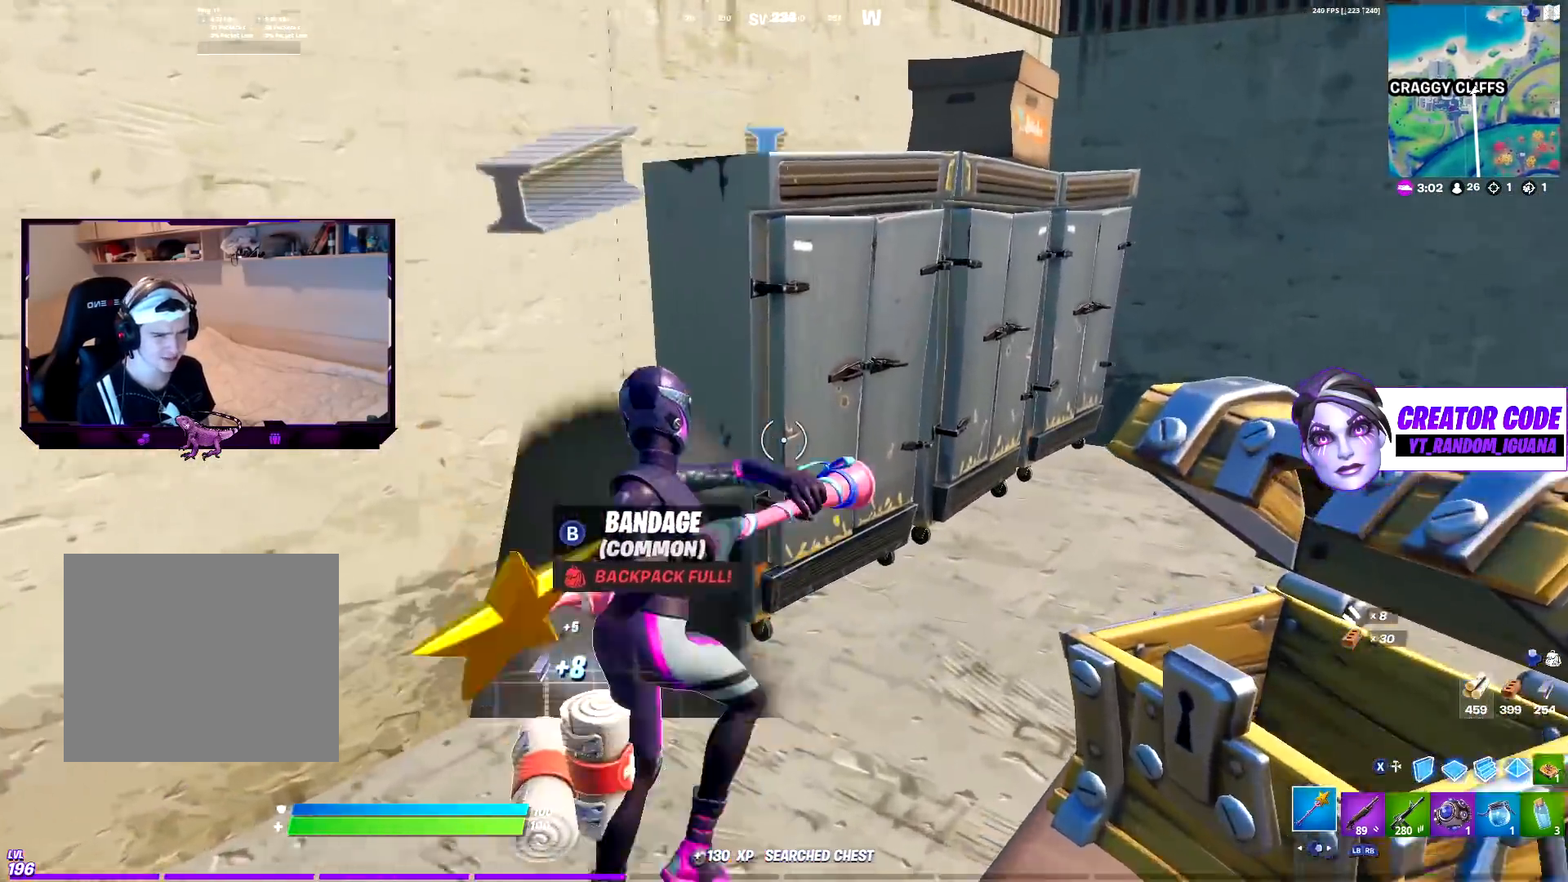
{"buttons": ["R2"], "left_stick": "down-left", "right_stick": "center", "events": [[133, "R3", "down"], [267, "left_stick", "up-left"], [300, "R3", "up"], [367, "CROSS", "down"], [383, "left_stick", "down-left"], [450, "CROSS", "up"]]}
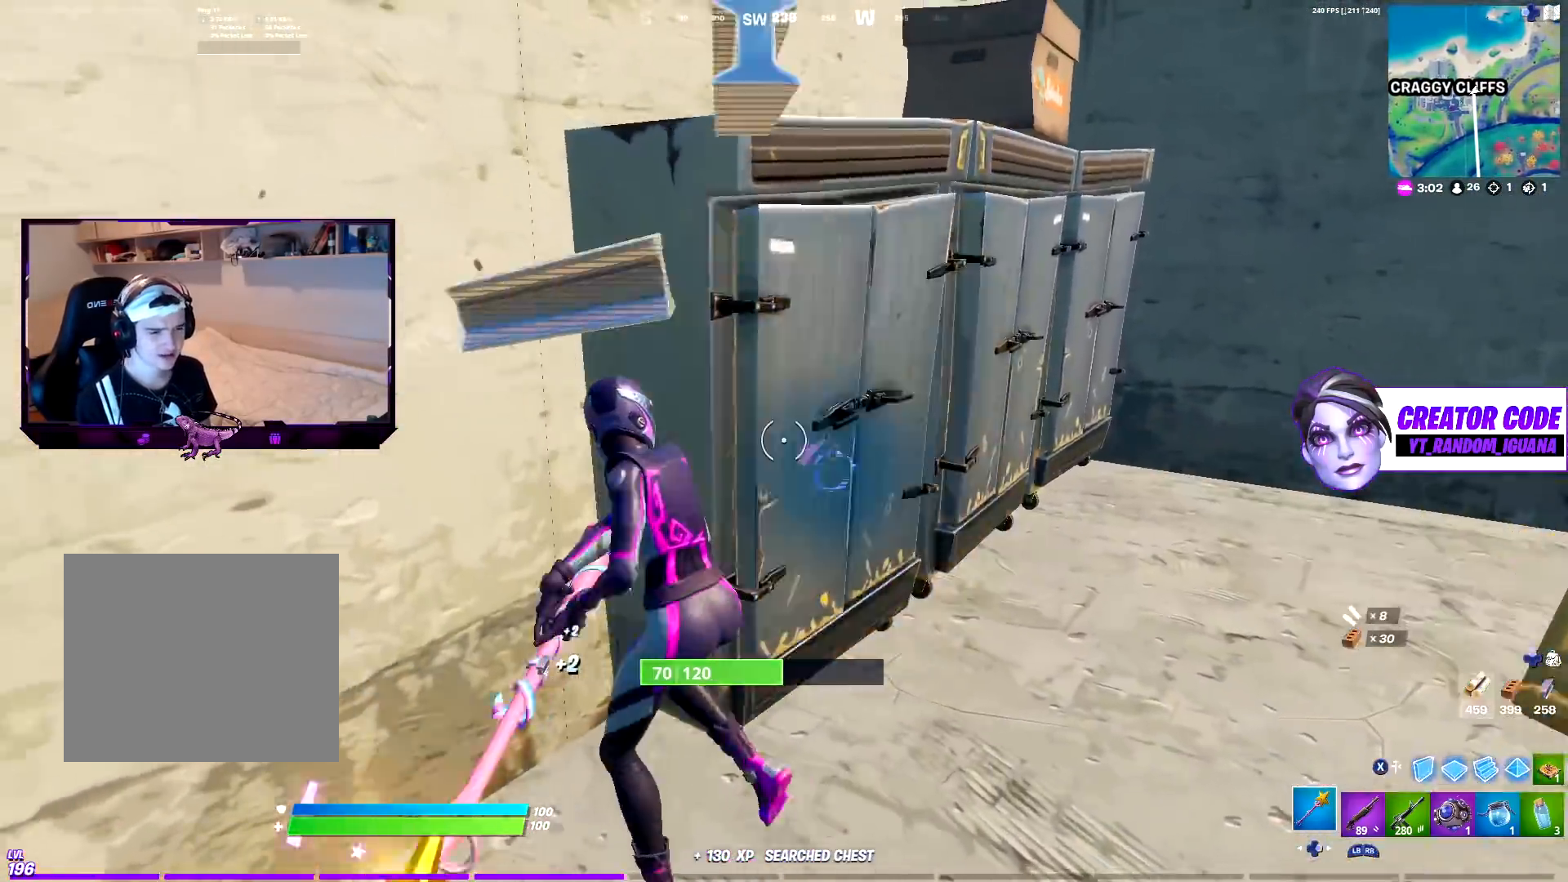
{"buttons": ["R2"], "left_stick": "up-right", "right_stick": "right", "events": [[83, "left_stick", "down-right"], [333, "left_stick", "up-right"], [500, "right_stick", "right"]]}
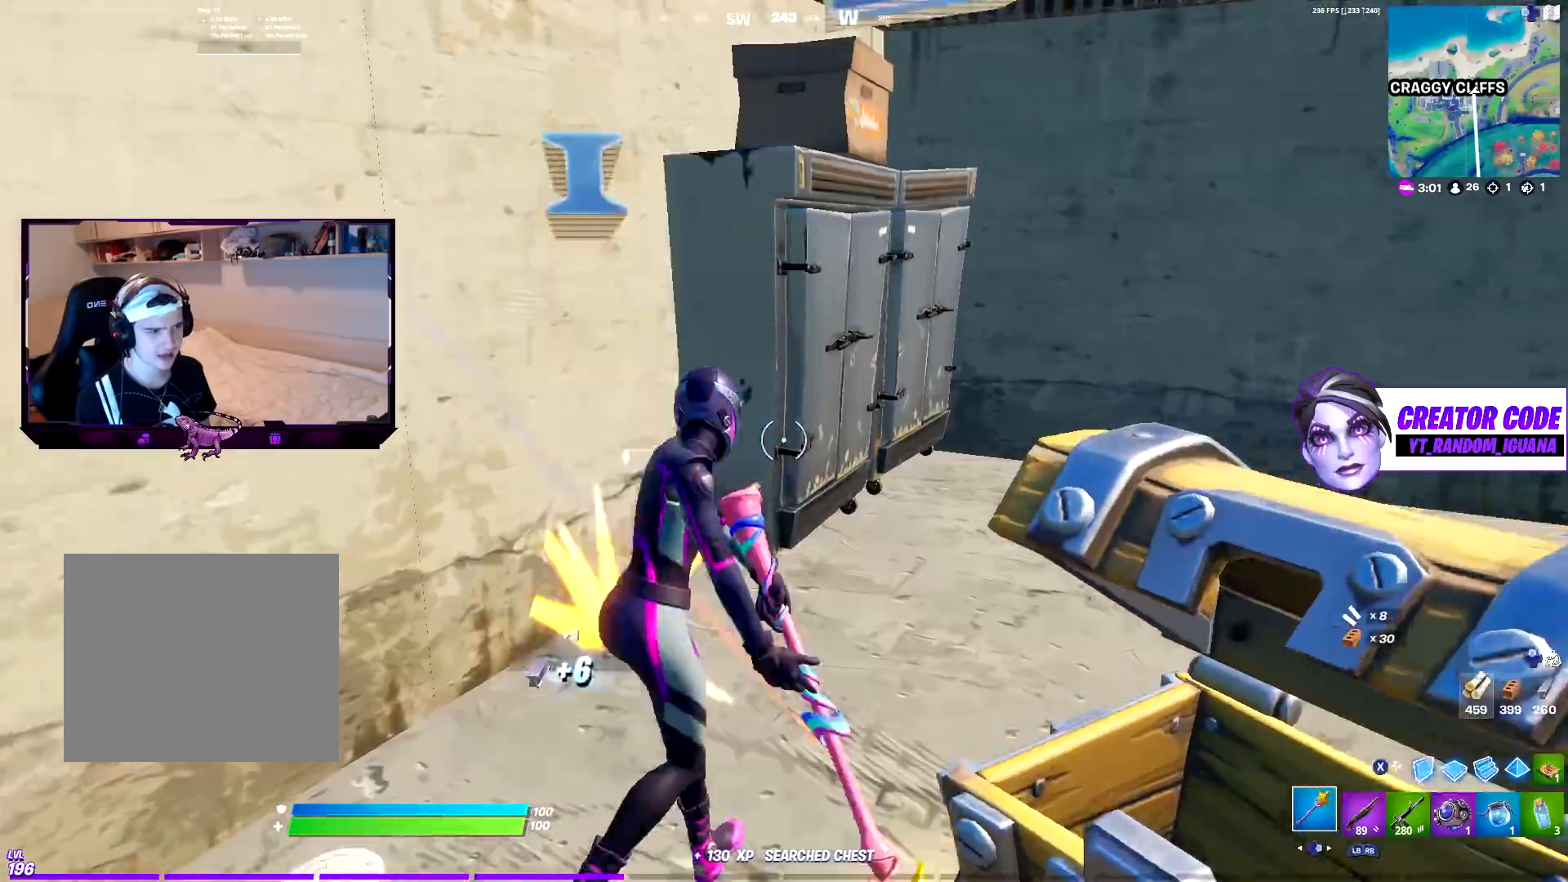
{"buttons": [], "left_stick": "up", "right_stick": "center", "events": [[50, "R1", "down"], [50, "left_stick", "up"], [67, "R2", "up"], [117, "DPAD_RIGHT", "down"], [150, "R1", "up"], [233, "right_stick", "center"], [250, "DPAD_RIGHT", "up"], [250, "R1", "down"], [300, "right_stick", "right"], [333, "DPAD_RIGHT", "down"], [383, "R1", "up"], [450, "DPAD_RIGHT", "up"], [500, "right_stick", "center"]]}
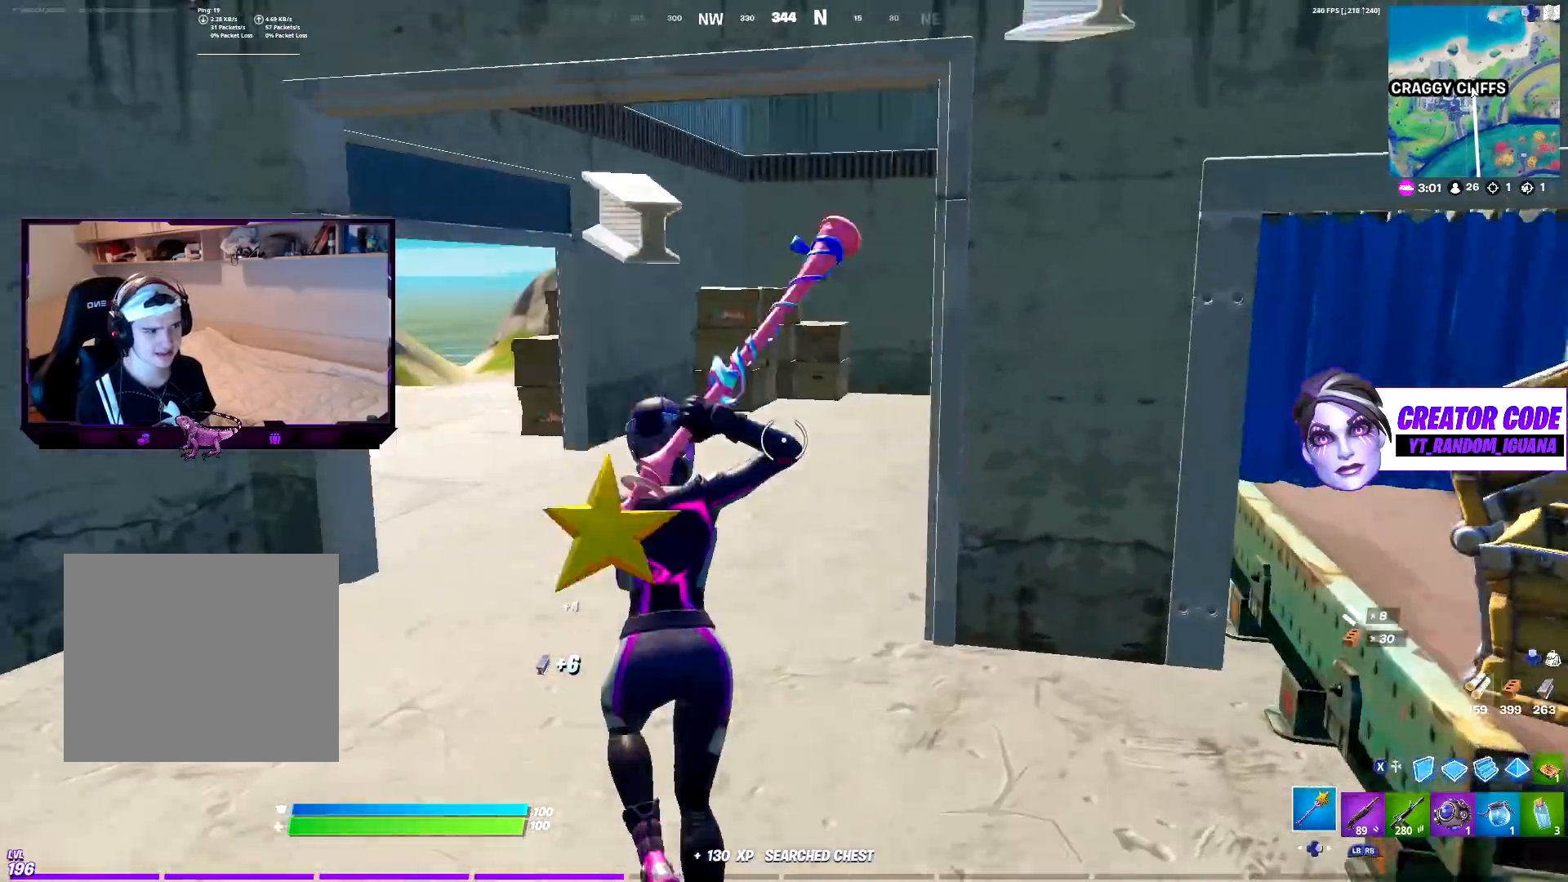
{"buttons": [], "left_stick": "up-left", "right_stick": "center", "events": [[67, "left_stick", "up-left"], [233, "right_stick", "right"], [367, "right_stick", "center"]]}
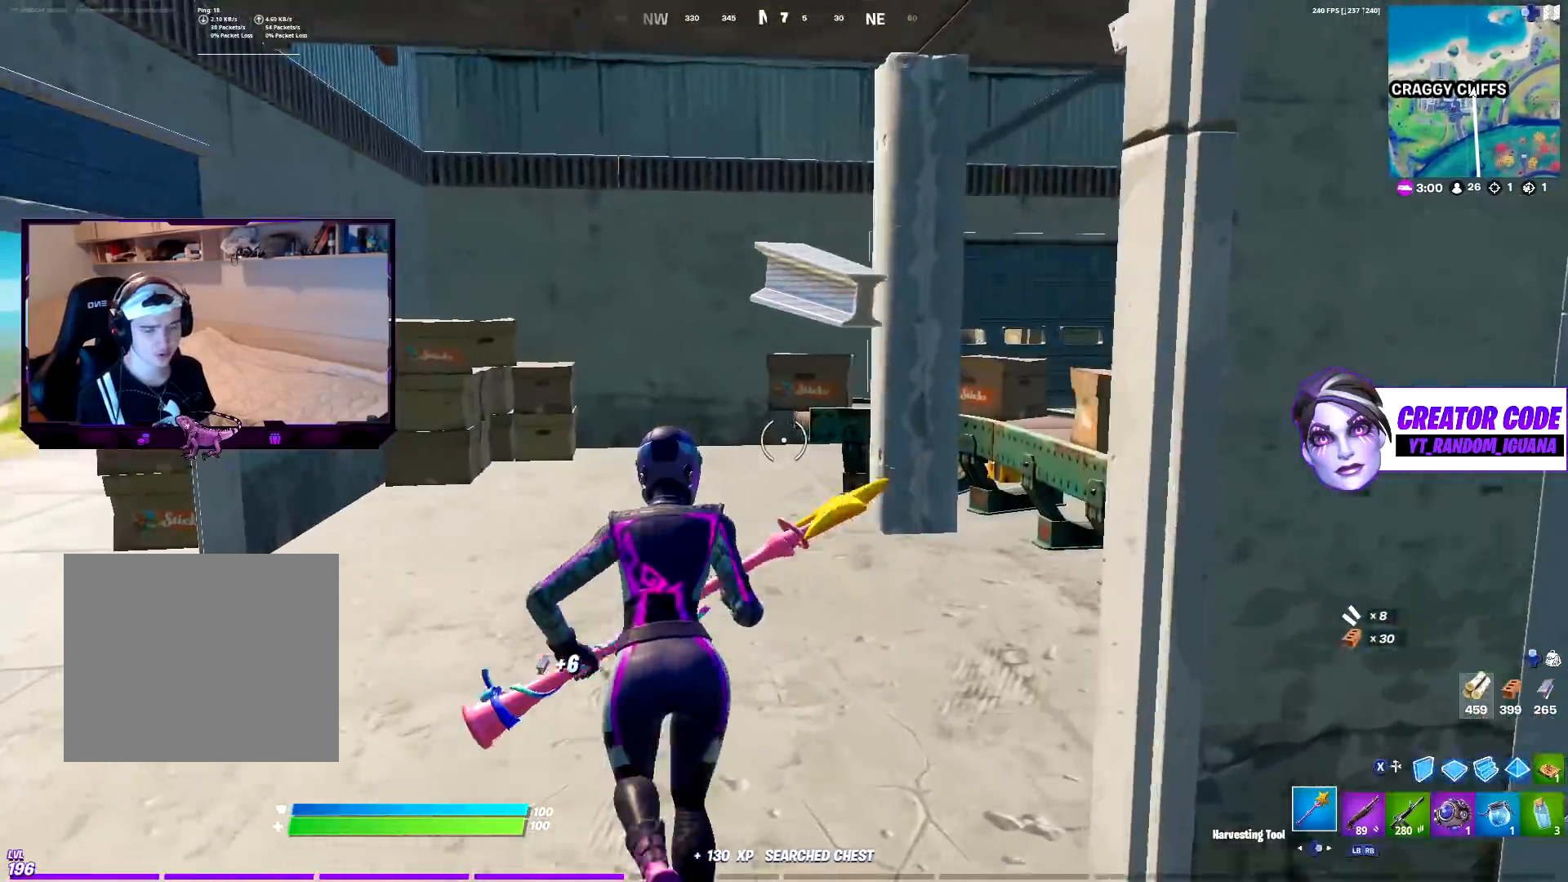
{"buttons": [], "left_stick": "up-left", "right_stick": "center", "events": [[100, "right_stick", "right"], [250, "right_stick", "center"]]}
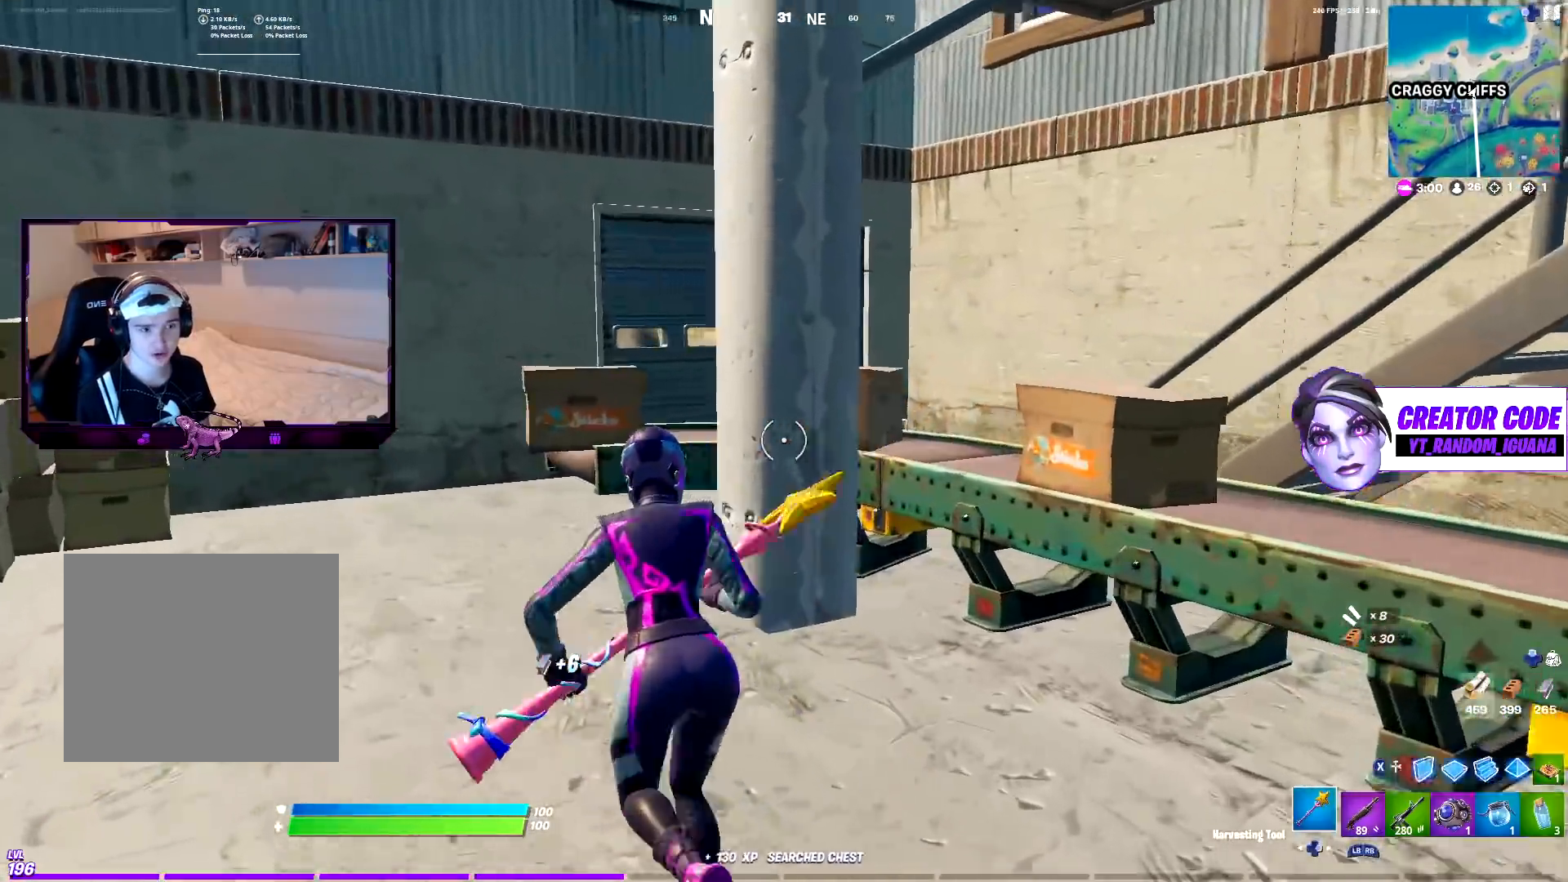
{"buttons": [], "left_stick": "up-left", "right_stick": "center", "events": []}
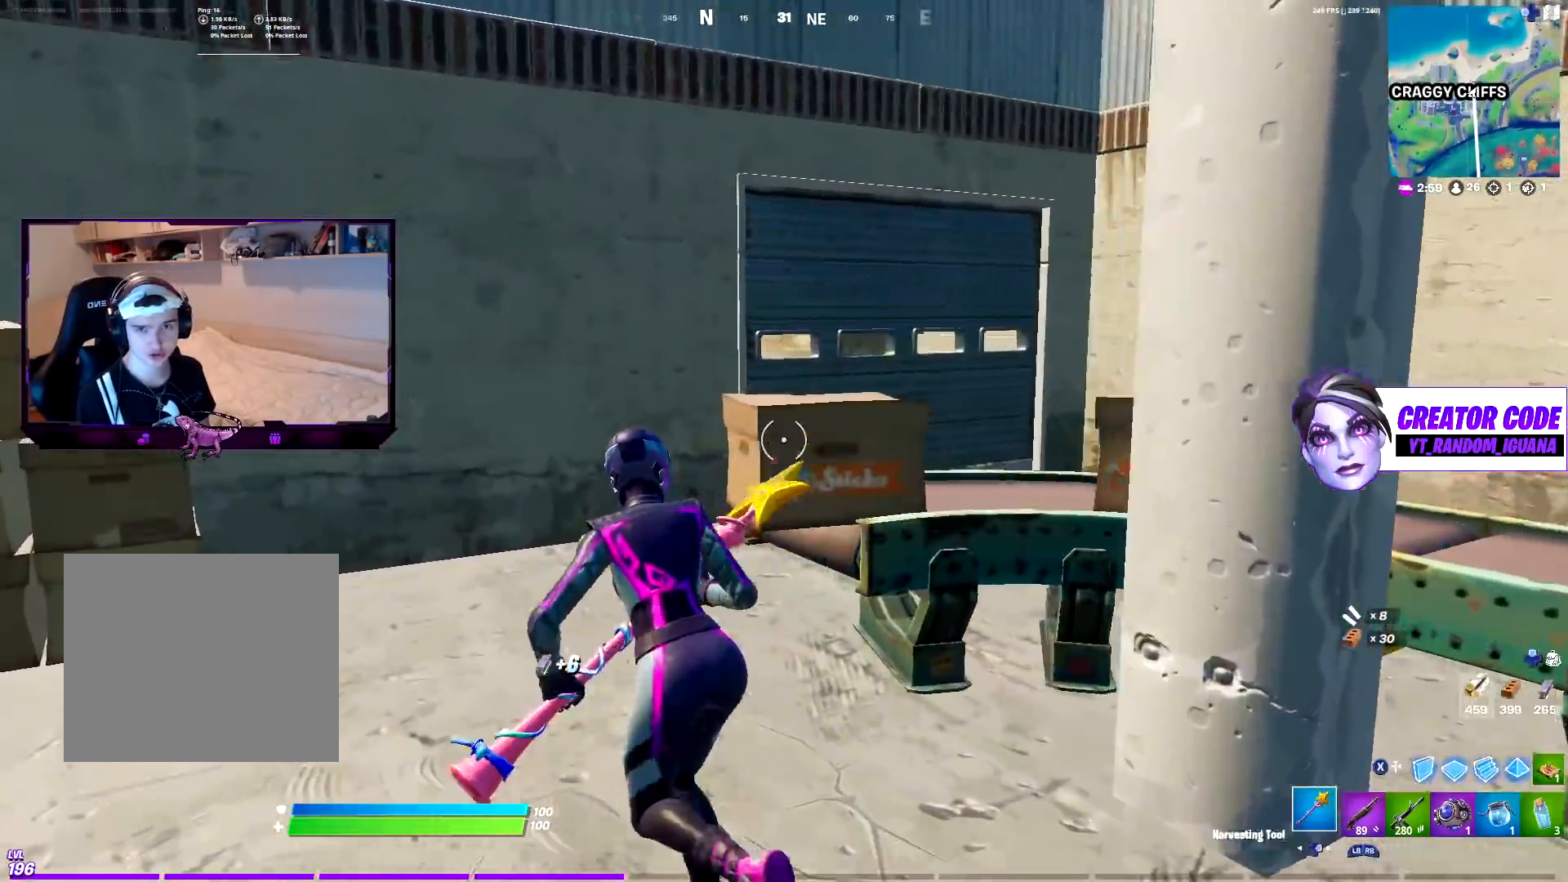
{"buttons": ["R1"], "left_stick": "up-left", "right_stick": "right", "events": [[367, "right_stick", "right"], [483, "R1", "down"]]}
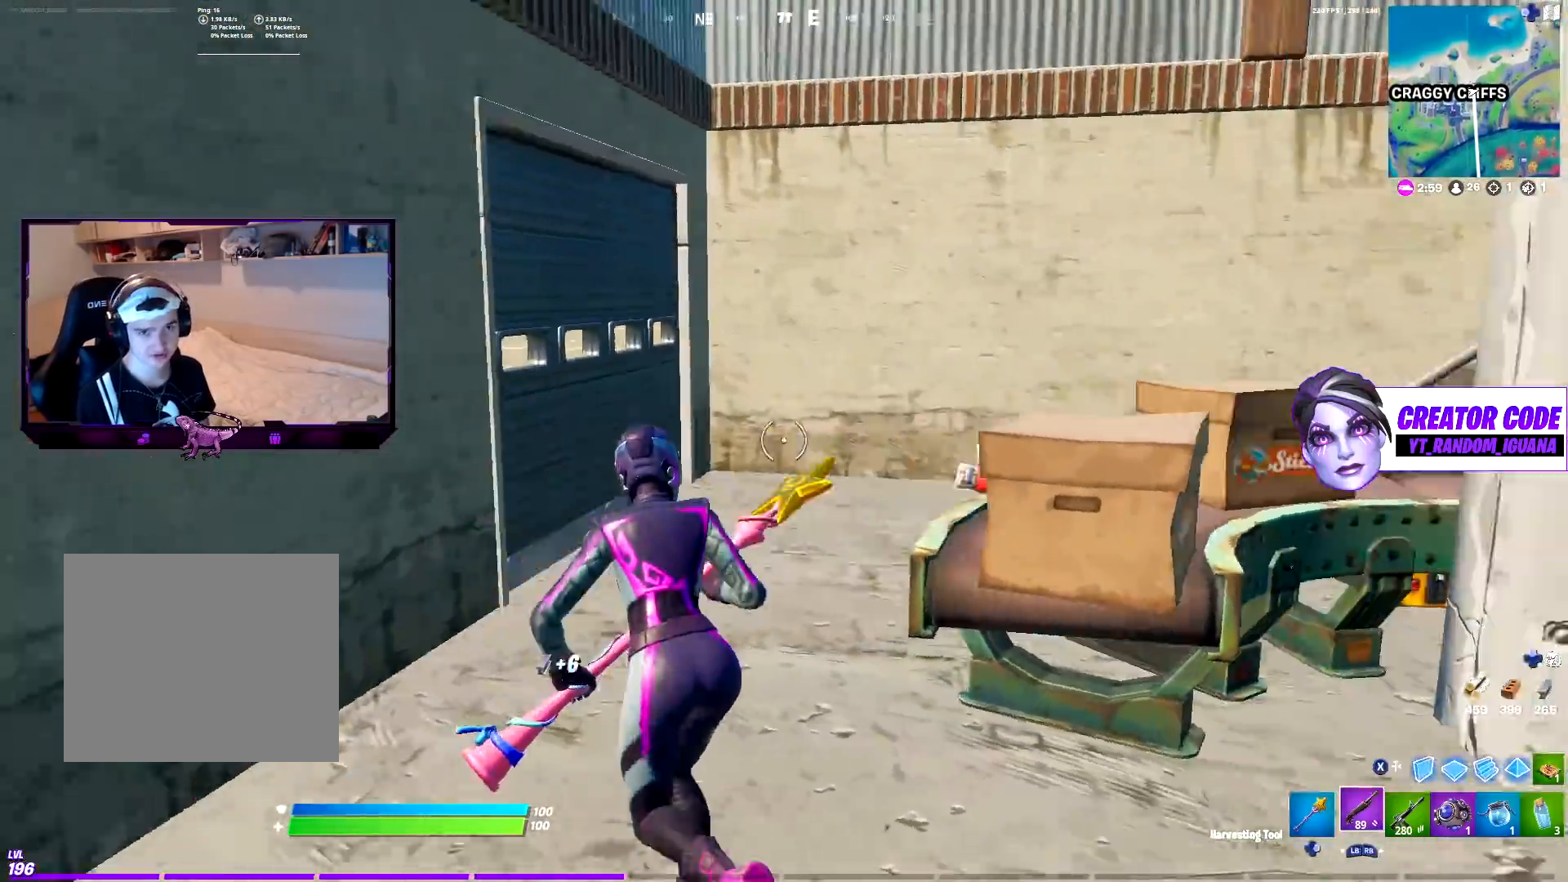
{"buttons": [], "left_stick": "up", "right_stick": "center", "events": [[67, "DPAD_RIGHT", "down"], [83, "R1", "up"], [83, "right_stick", "center"], [183, "DPAD_RIGHT", "up"], [200, "R1", "down"], [250, "right_stick", "right"], [317, "R1", "up"], [367, "L1", "down"], [367, "left_stick", "up"], [367, "right_stick", "center"], [417, "L1", "up"]]}
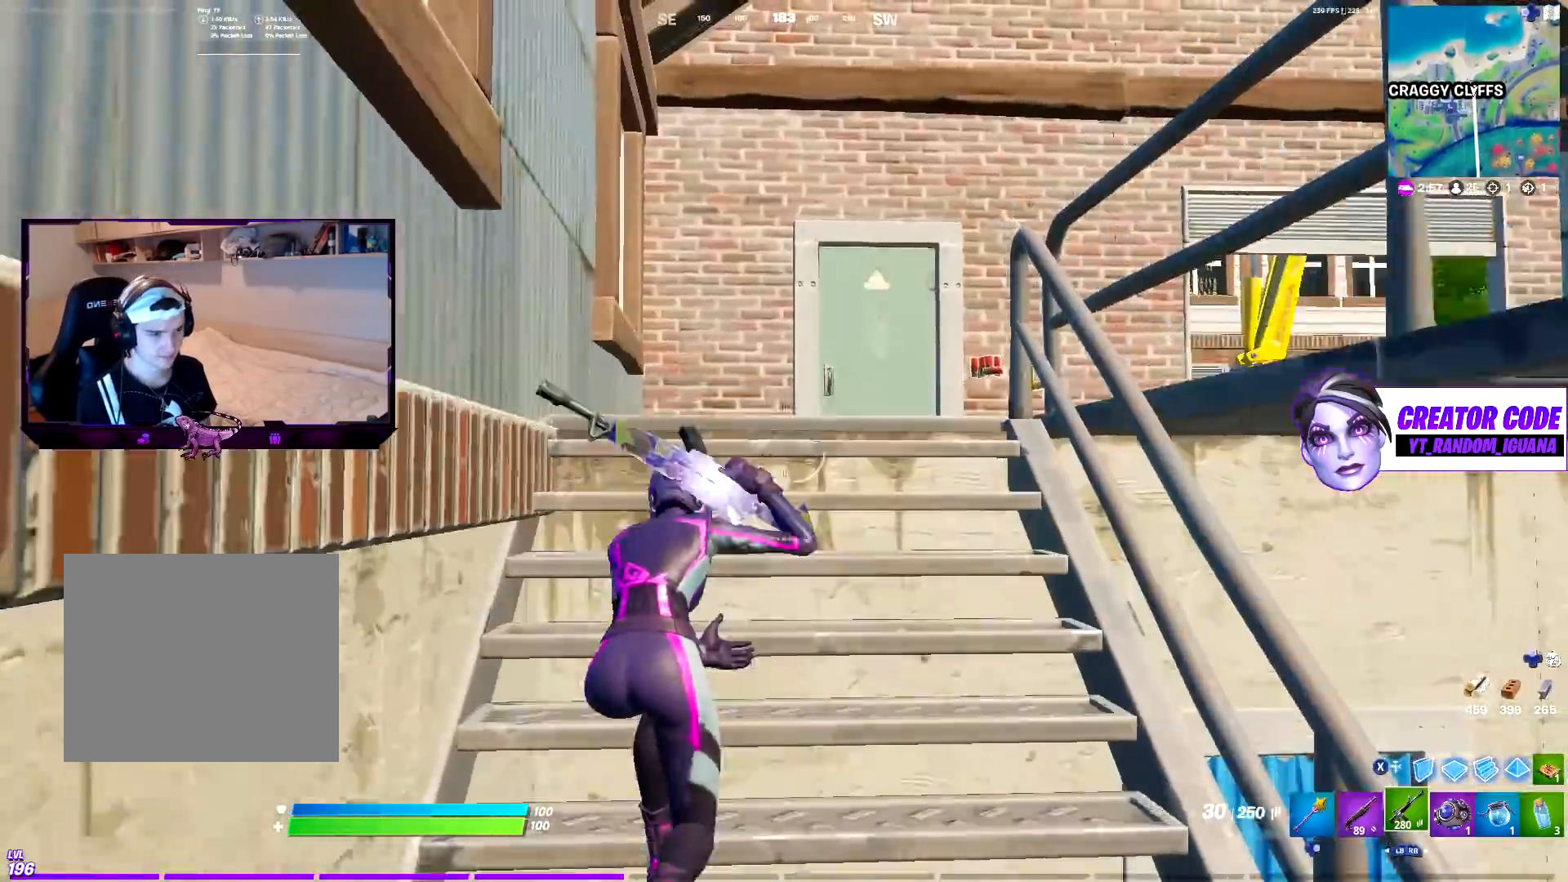
{"buttons": ["DPAD_RIGHT"], "left_stick": "up", "right_stick": "center", "events": [[17, "L1", "down"], [33, "right_stick", "down-right"], [167, "L1", "up"], [250, "right_stick", "center"], [417, "DPAD_RIGHT", "down"]]}
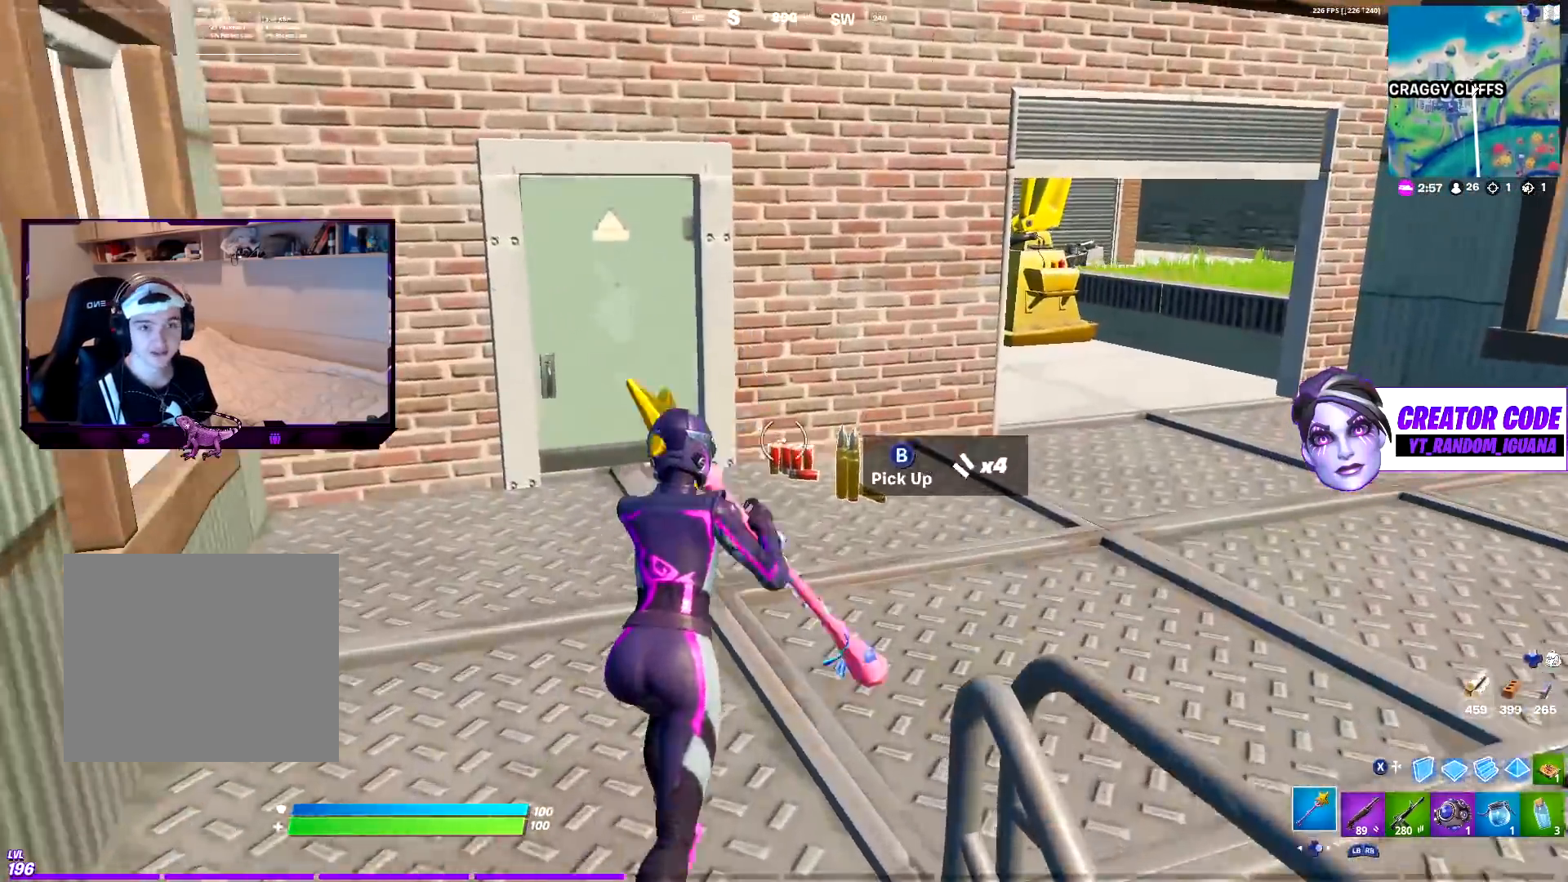
{"buttons": [], "left_stick": "up-right", "right_stick": "right", "events": [[33, "DPAD_RIGHT", "up"], [83, "CIRCLE", "down"], [133, "left_stick", "up-right"], [150, "CIRCLE", "up"], [250, "CIRCLE", "down"], [333, "right_stick", "right"], [367, "CIRCLE", "up"]]}